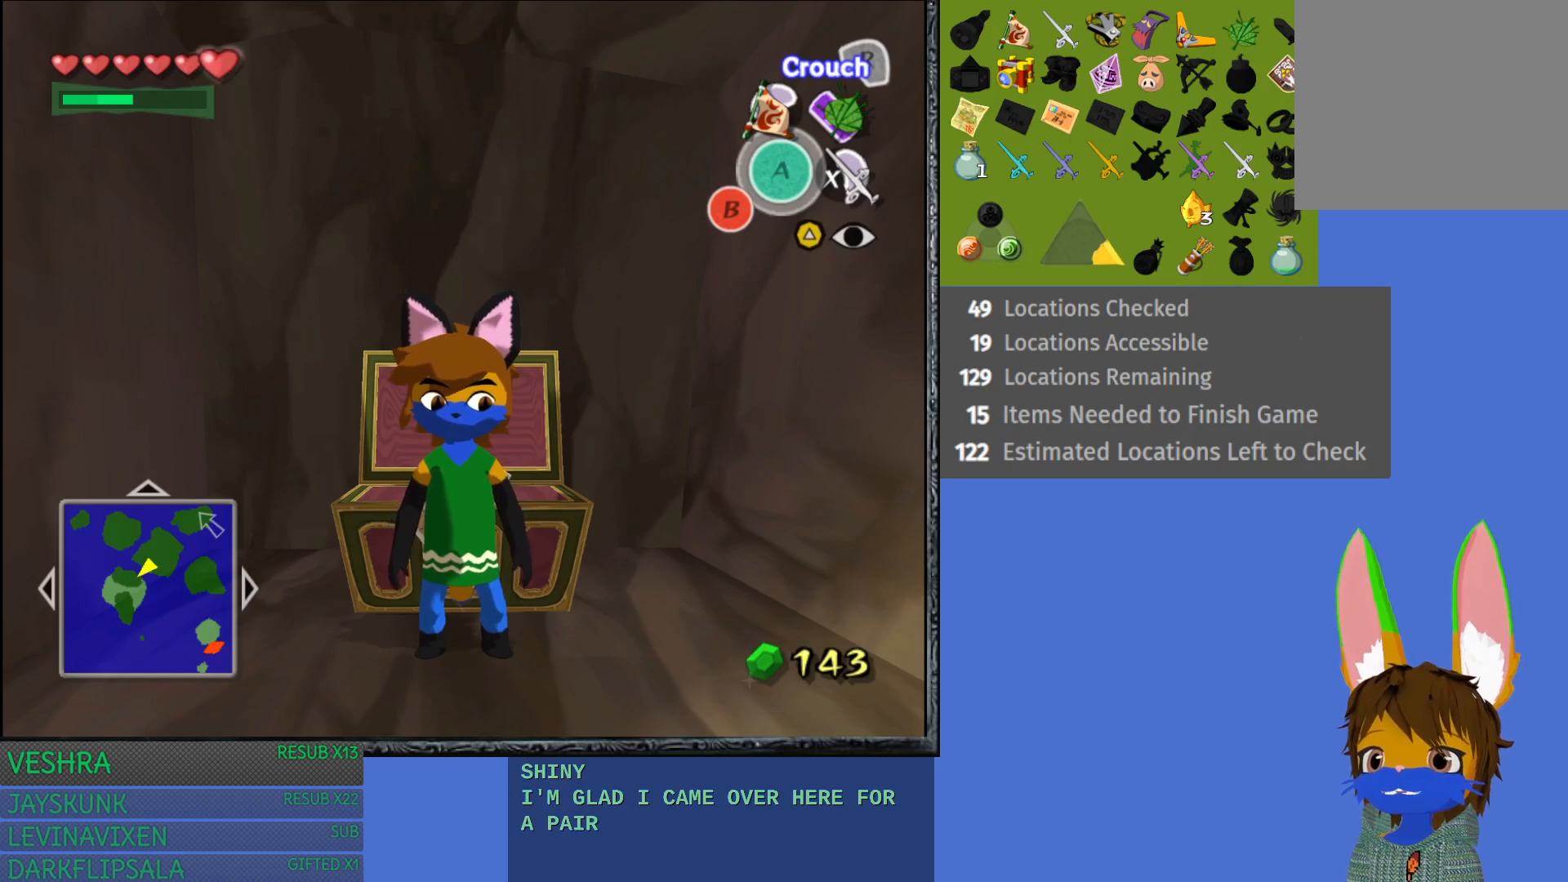
Gameplay with a controller (PlayStation layout); each line is a JSON object with the inputs held at the frame after it. "events" lists button and stick changes between this image and that frame as [ms after this image, input, new state], when the widget could be followed in between.
{"buttons": ["L1"], "left_stick": "right", "right_stick": "center", "events": [[283, "left_stick", "down-right"], [417, "left_stick", "right"], [500, "L1", "down"]]}
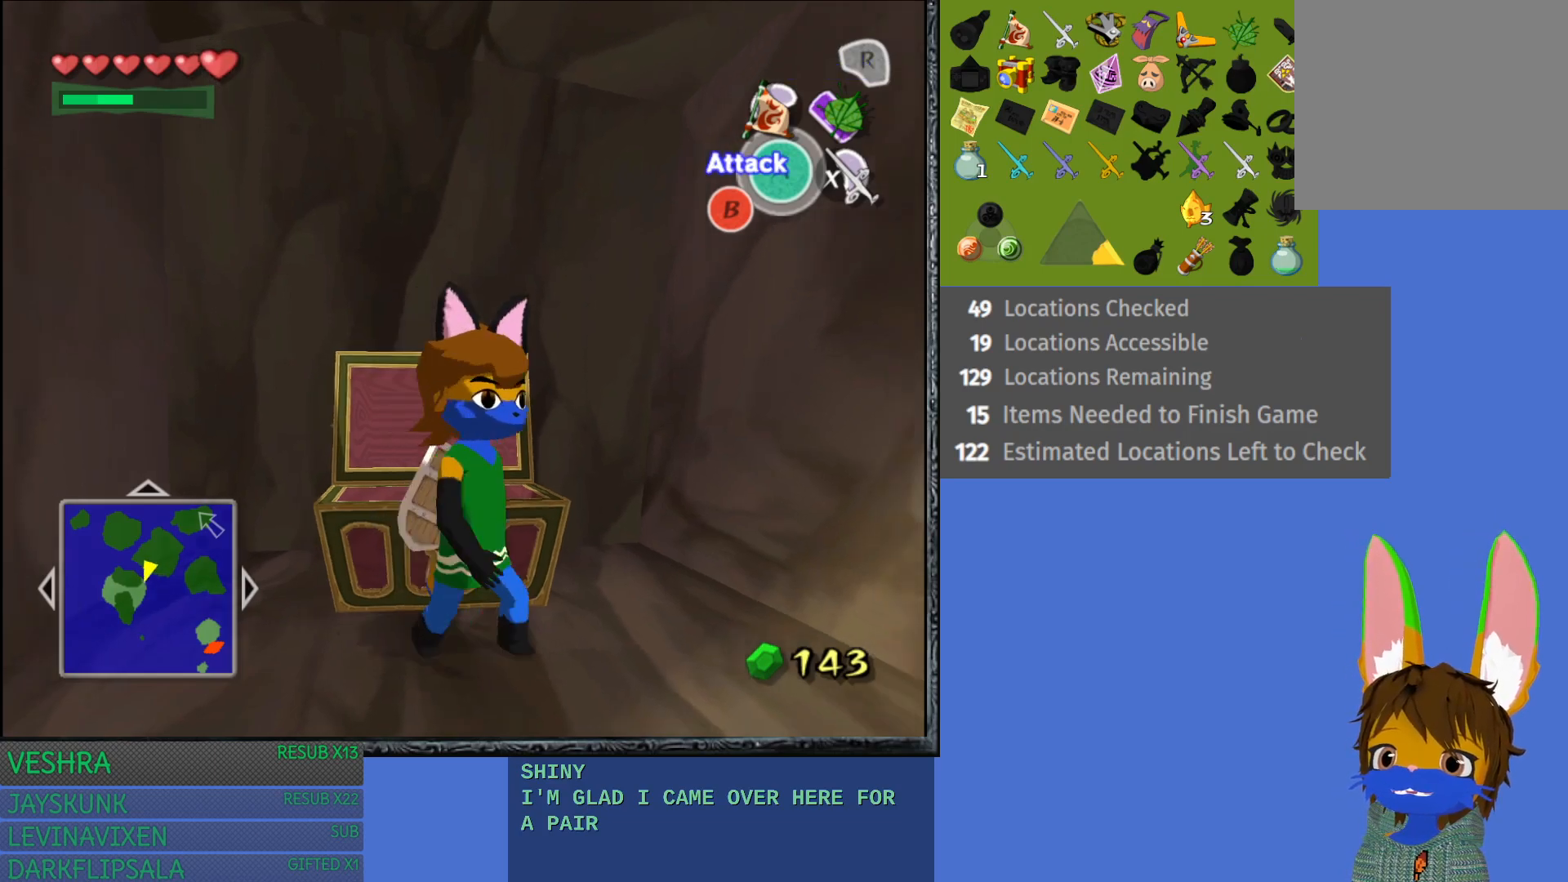
{"buttons": [], "left_stick": "up-right", "right_stick": "center", "events": [[50, "left_stick", "center"], [183, "L1", "up"], [433, "left_stick", "up-right"]]}
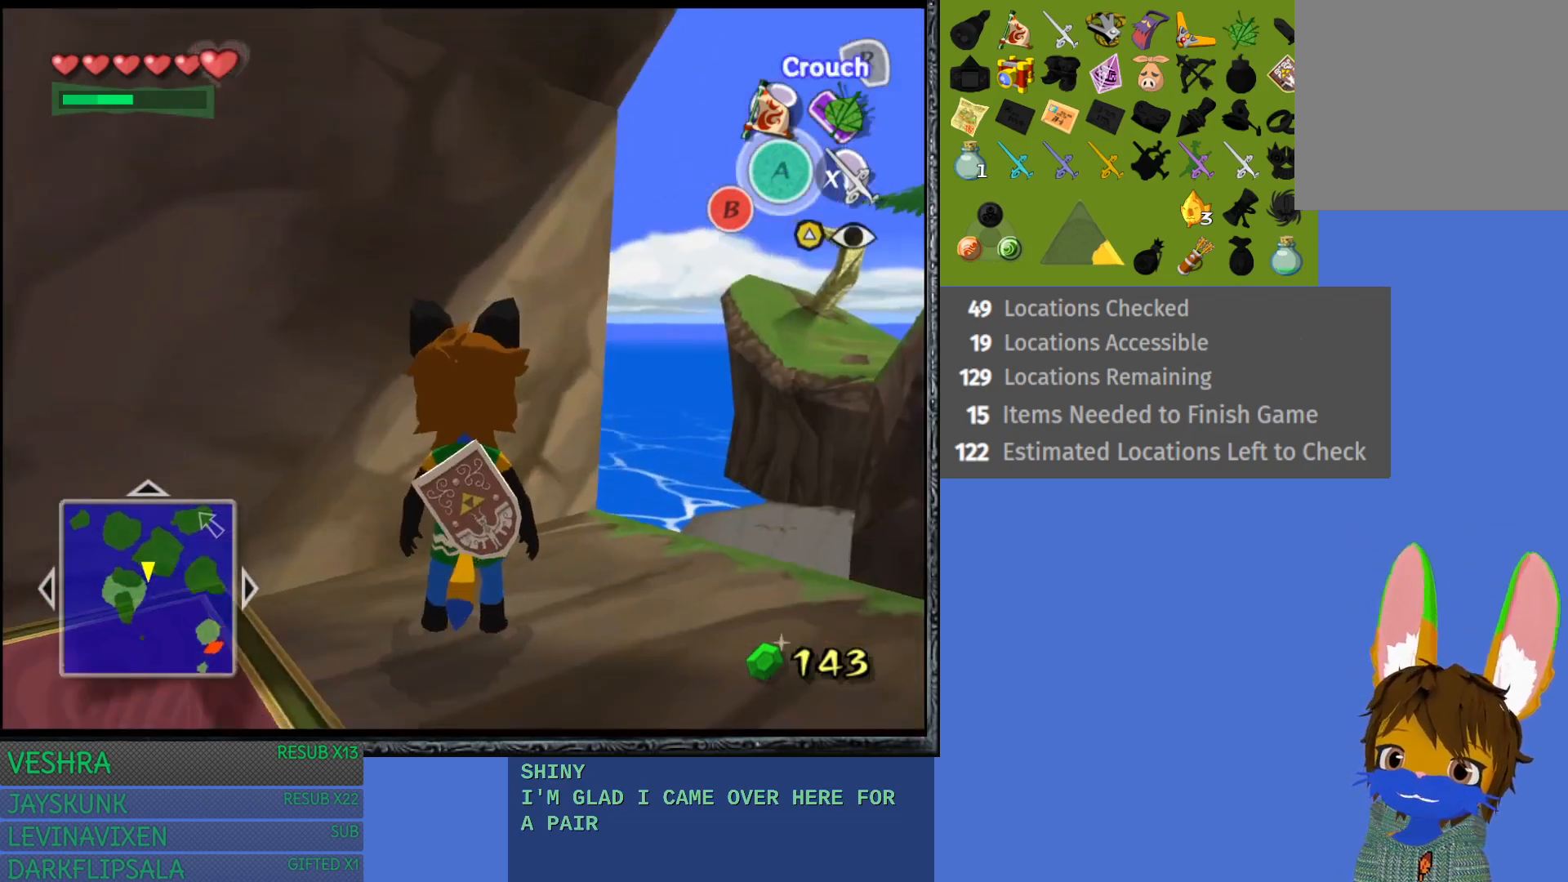
{"buttons": ["CROSS"], "left_stick": "up", "right_stick": "center", "events": [[283, "CROSS", "down"], [283, "left_stick", "up"]]}
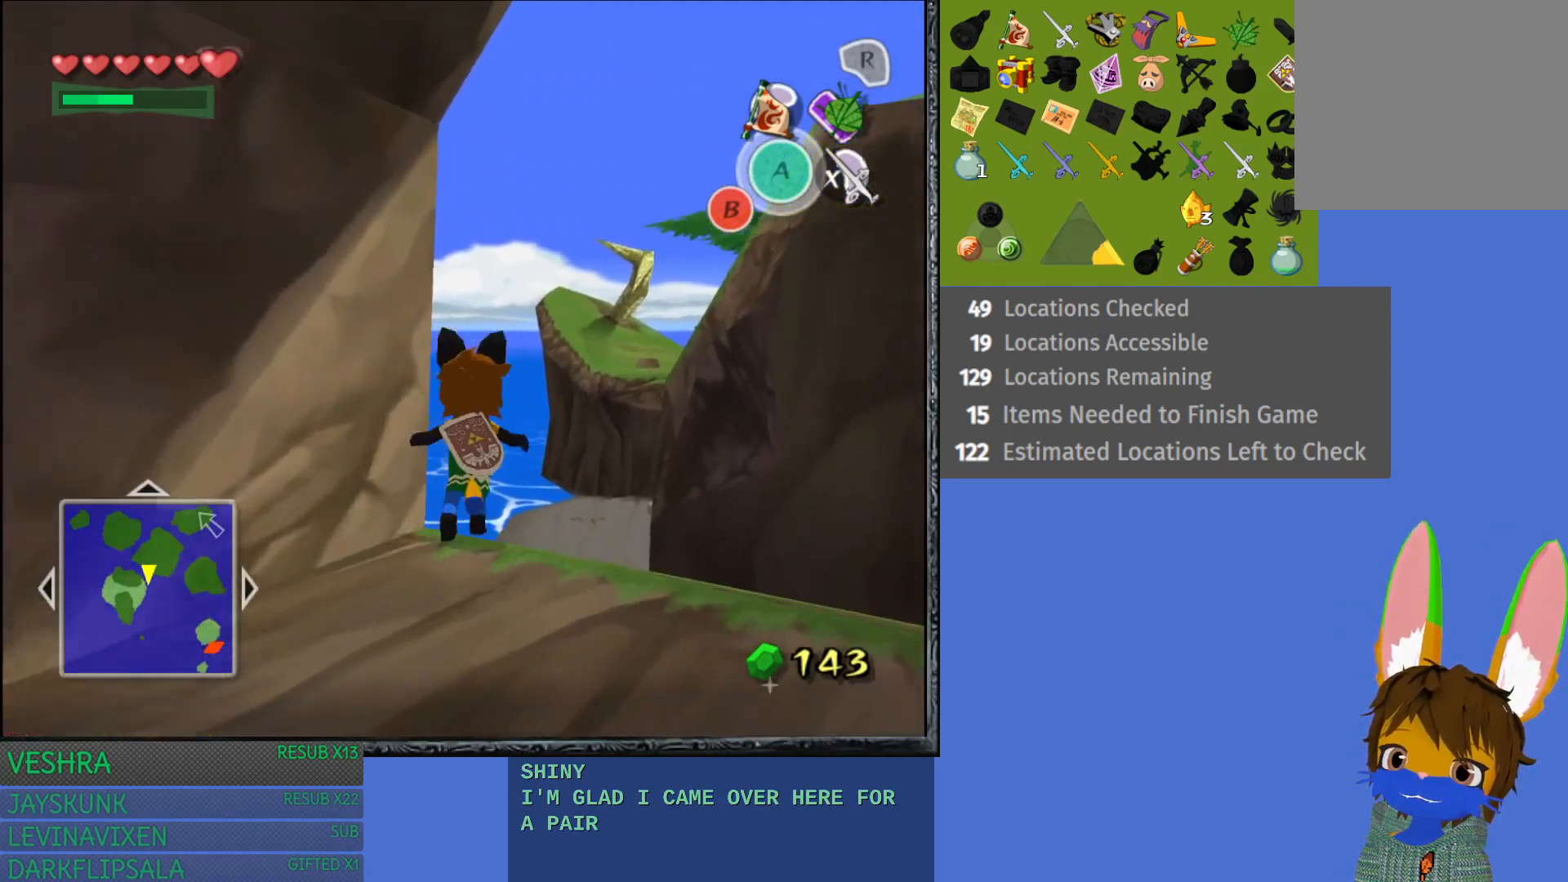
{"buttons": [], "left_stick": "up", "right_stick": "center", "events": [[267, "CROSS", "up"]]}
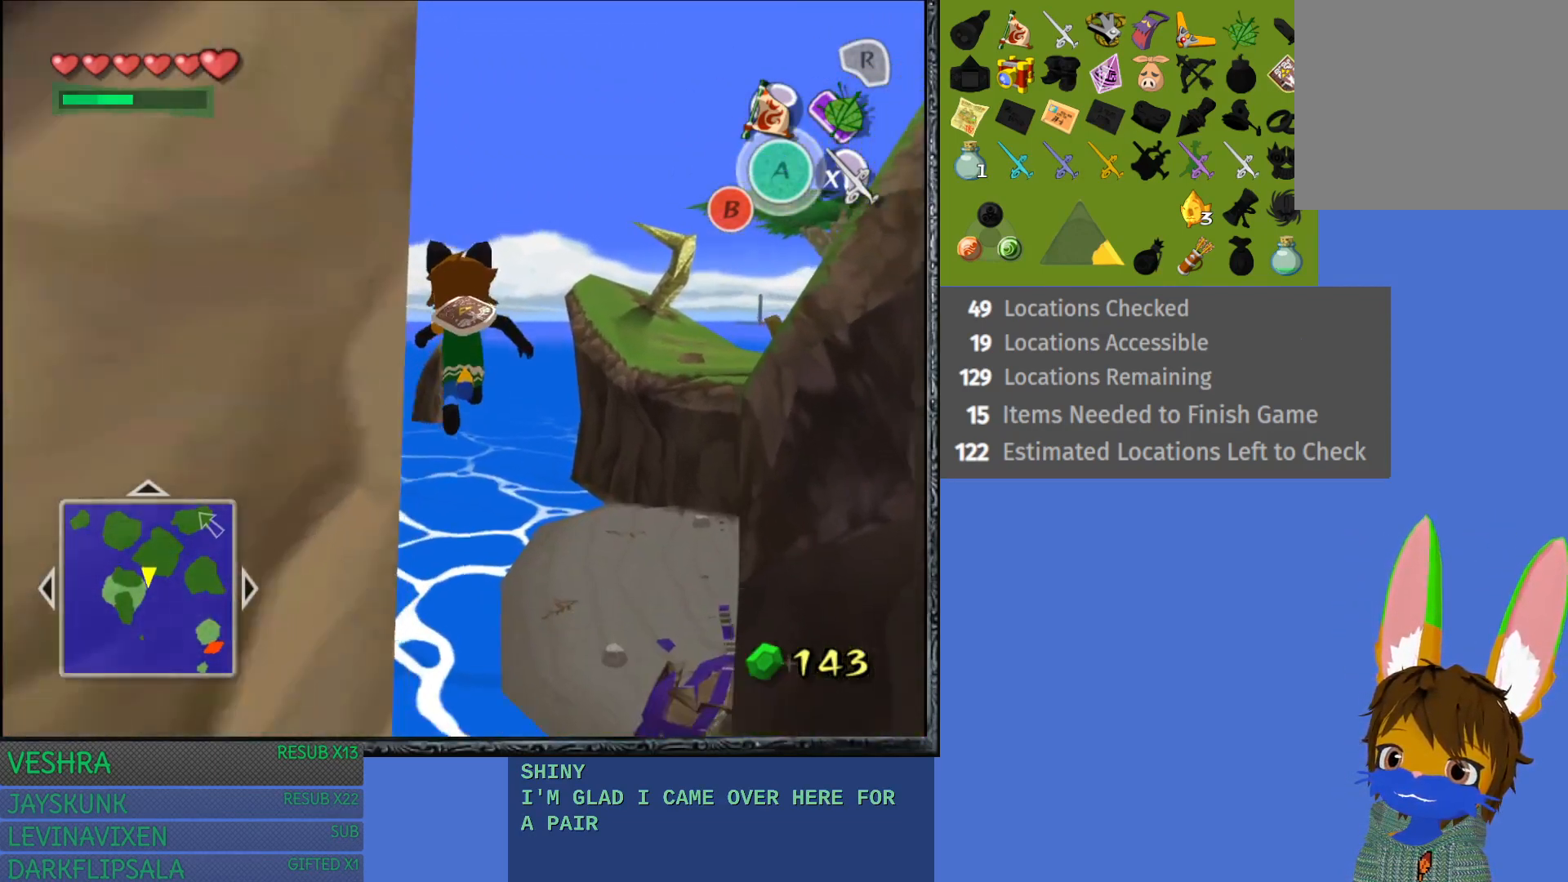
{"buttons": [], "left_stick": "up", "right_stick": "center", "events": []}
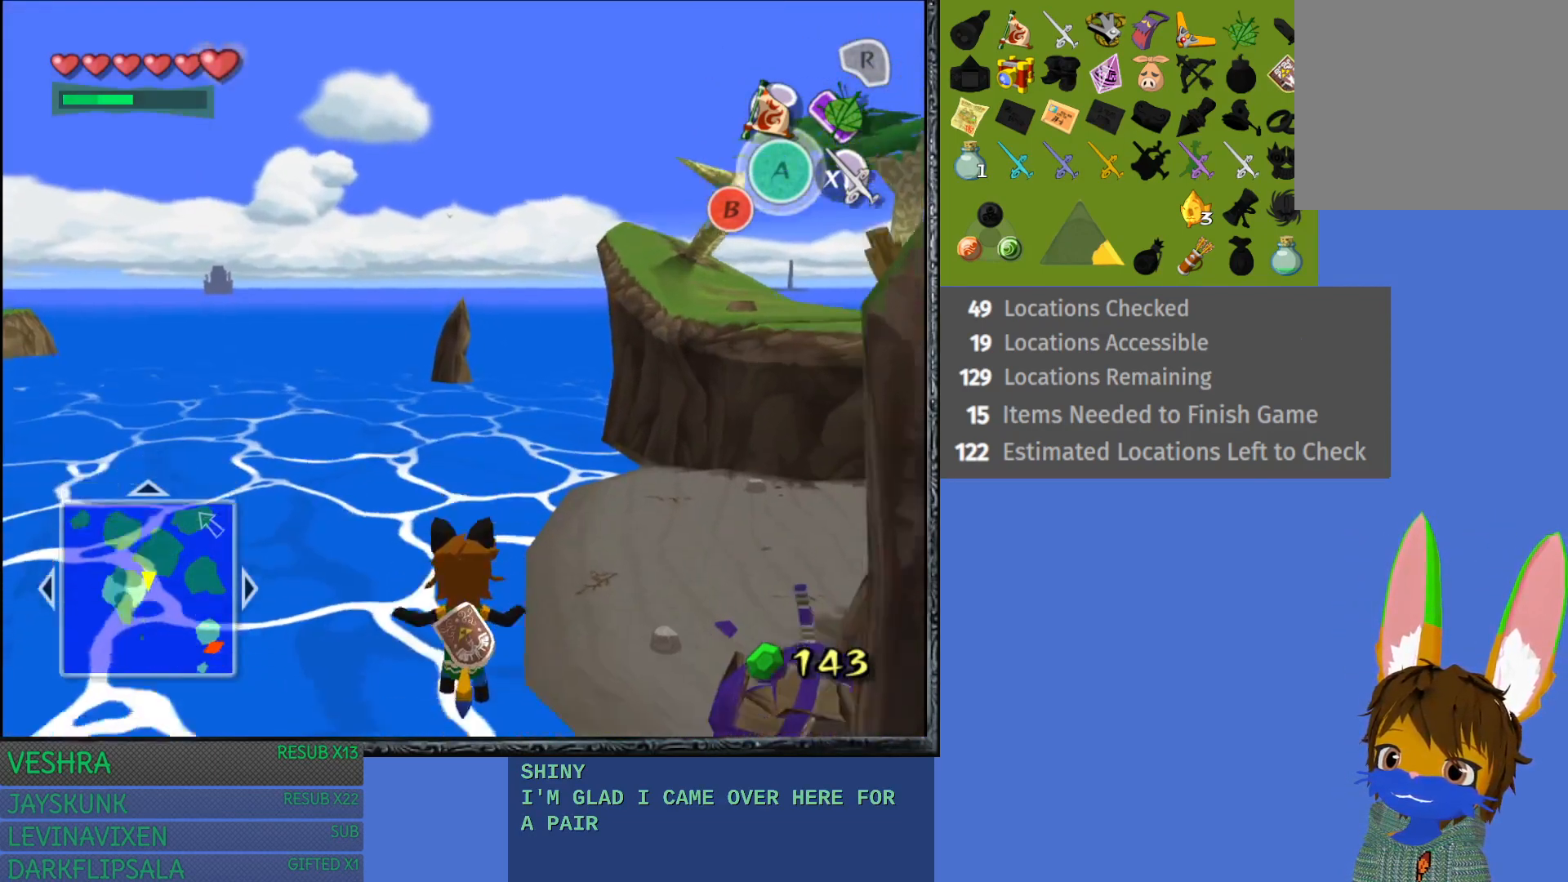
{"buttons": [], "left_stick": "up-left", "right_stick": "center", "events": [[333, "left_stick", "up-left"]]}
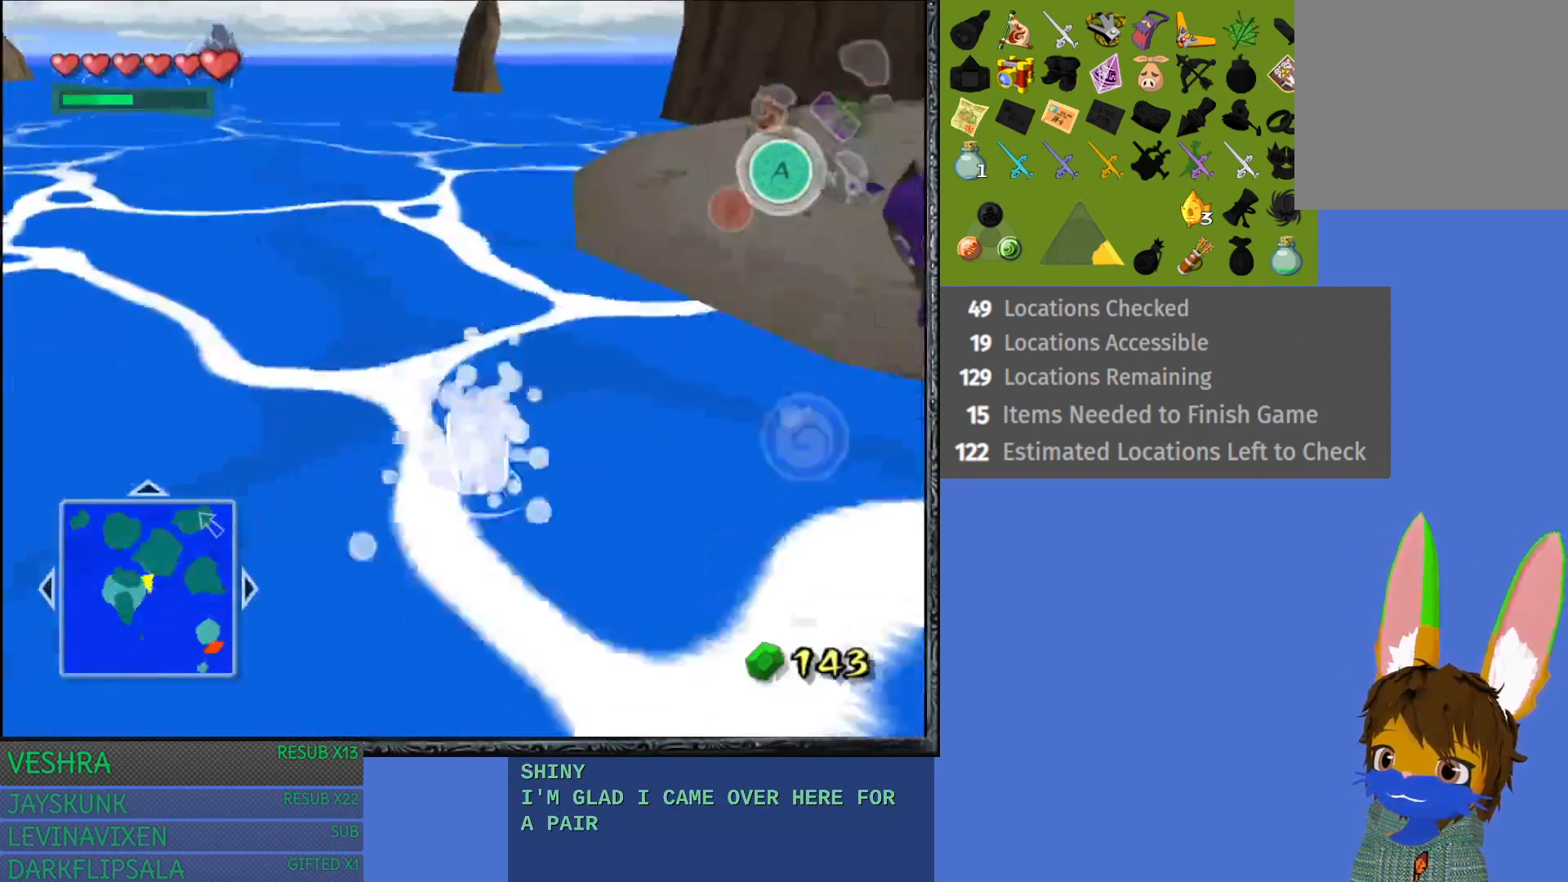
{"buttons": [], "left_stick": "up", "right_stick": "center", "events": [[433, "left_stick", "up"]]}
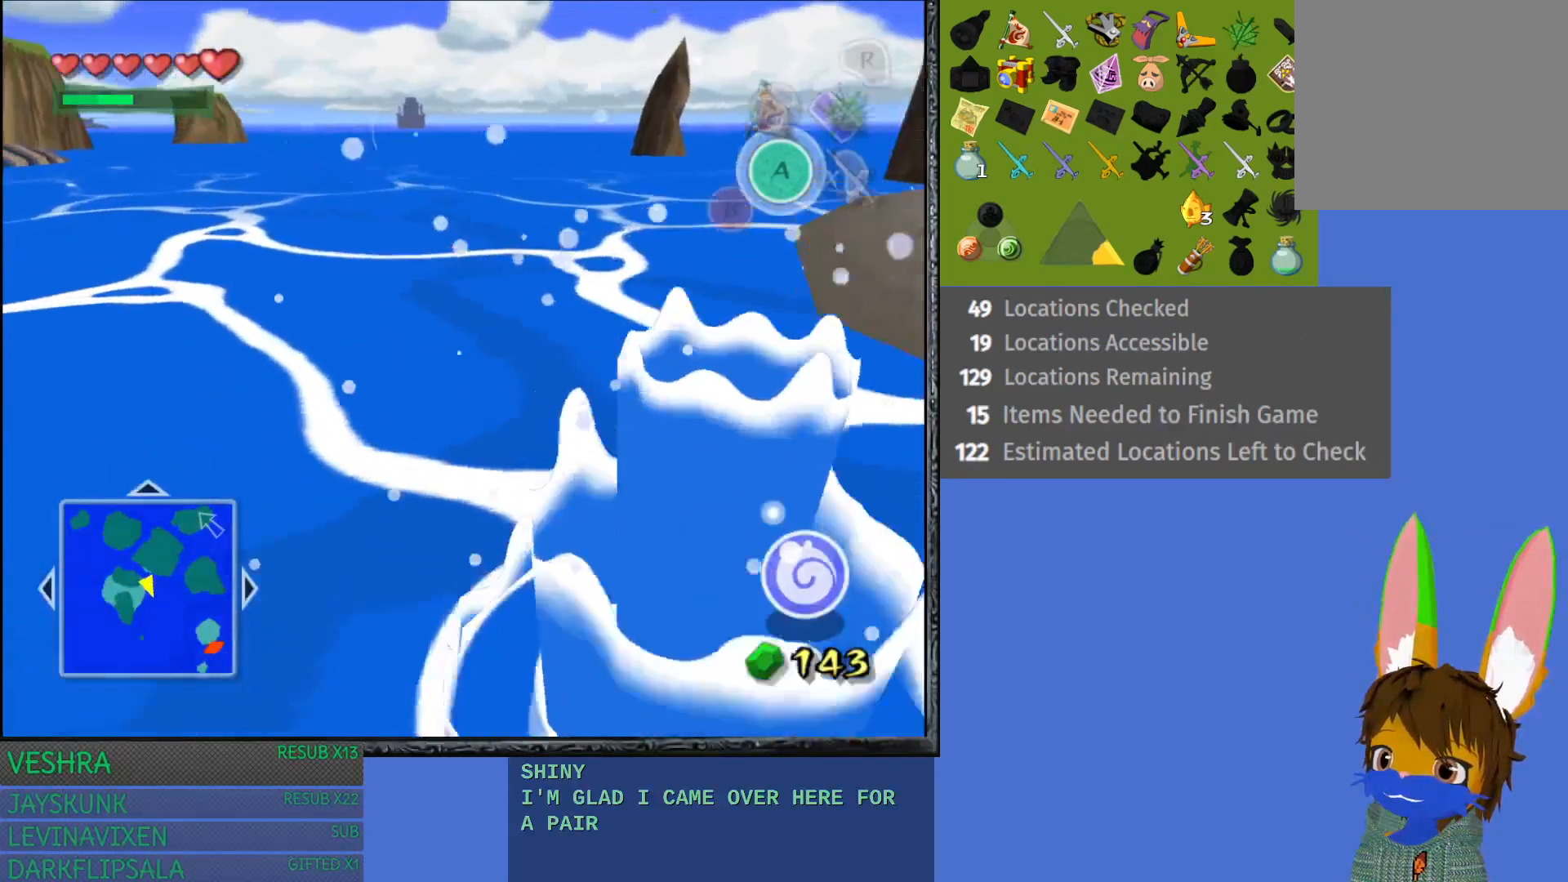
{"buttons": [], "left_stick": "up-left", "right_stick": "center", "events": [[117, "left_stick", "up-left"]]}
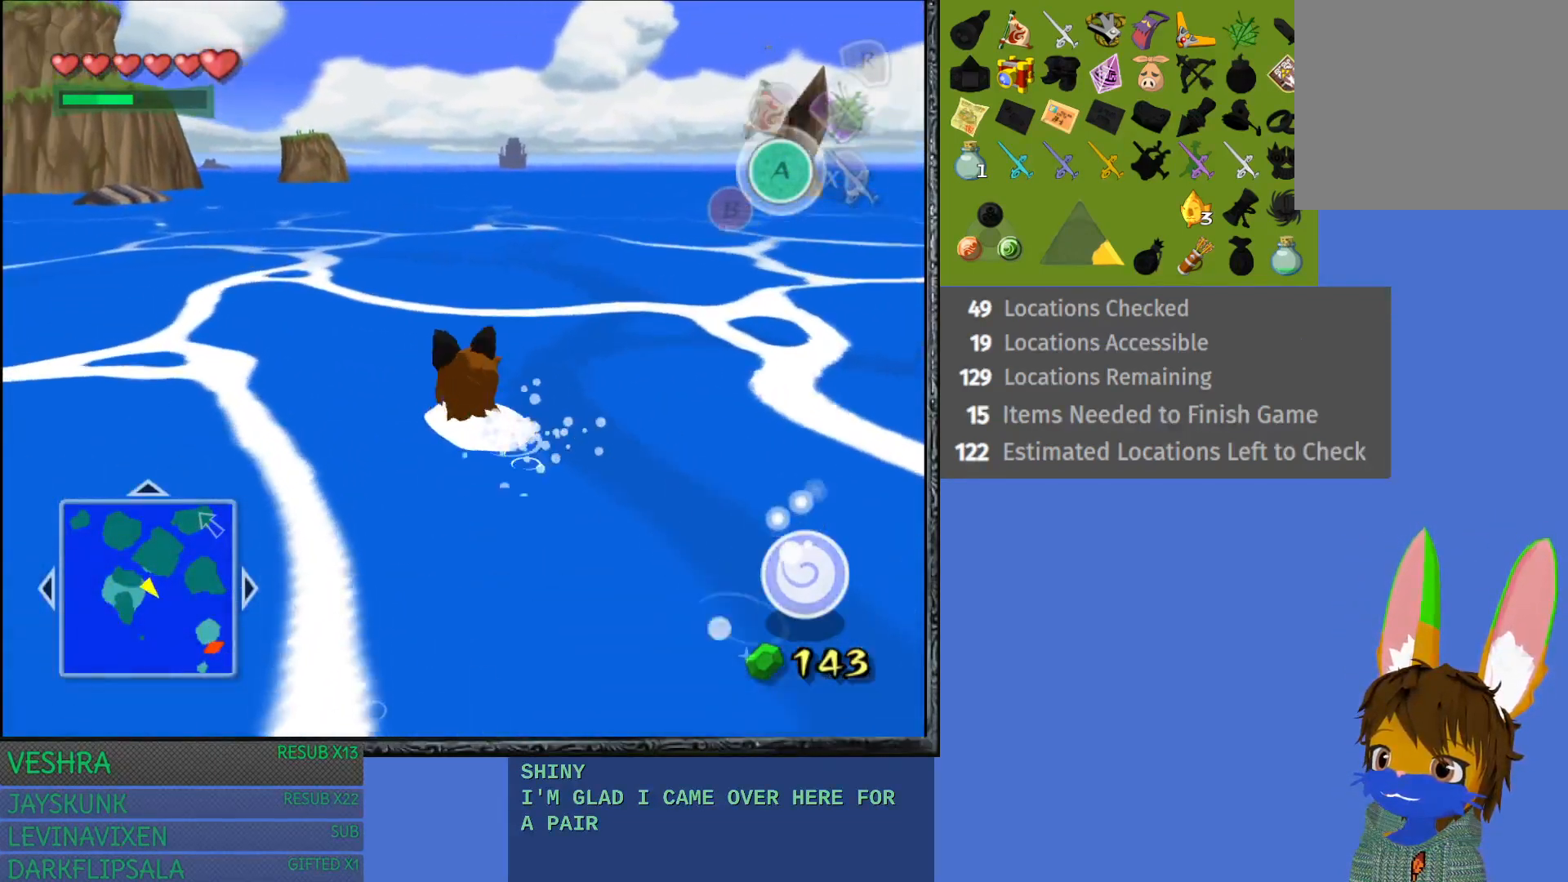
{"buttons": [], "left_stick": "up-left", "right_stick": "center", "events": []}
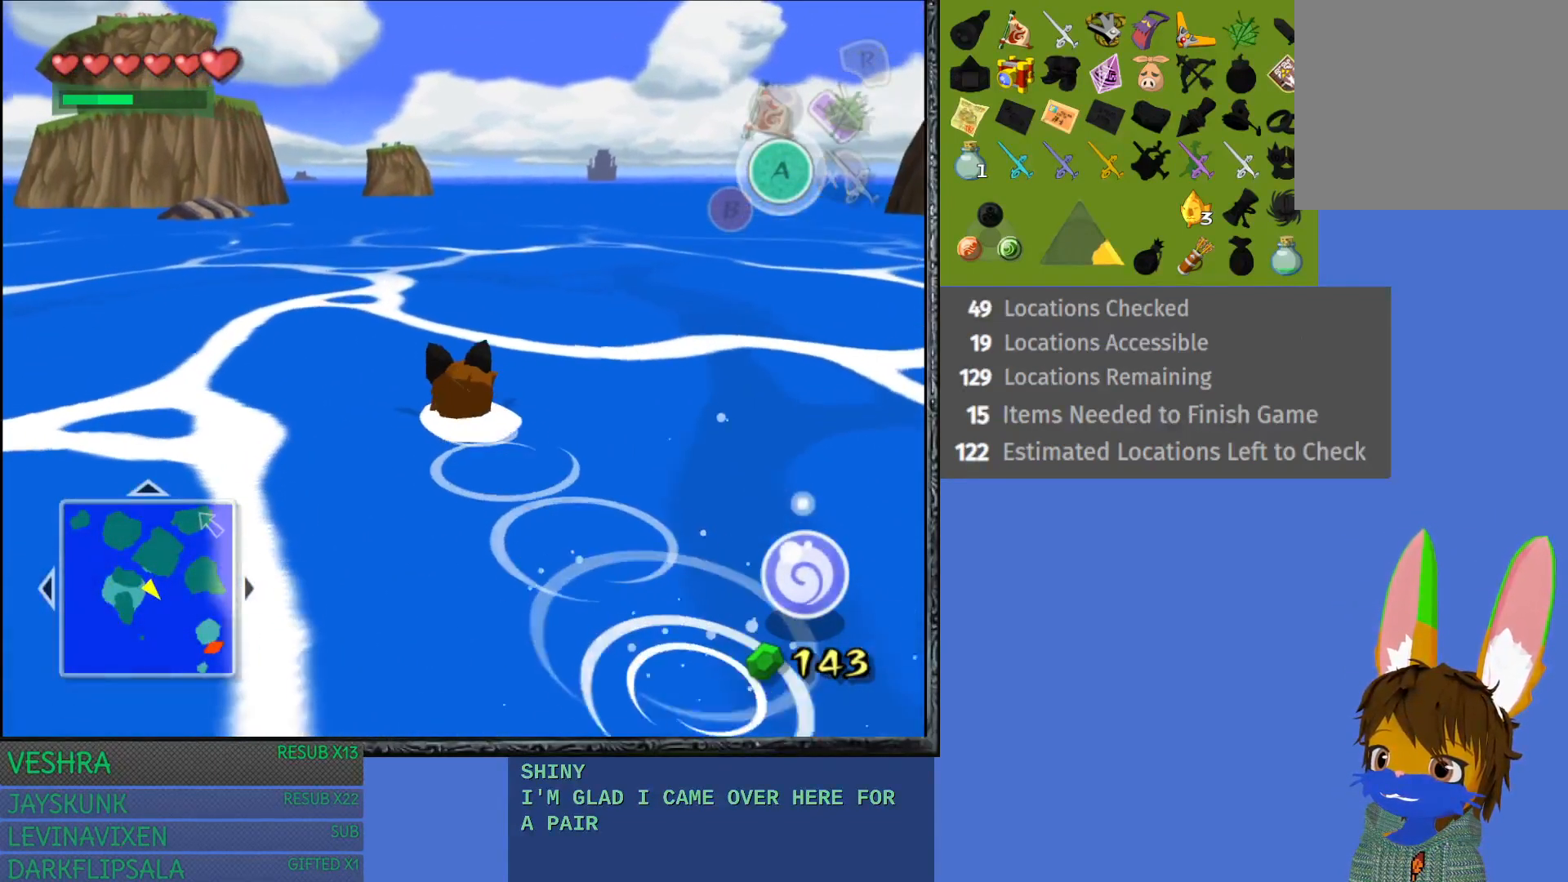
{"buttons": [], "left_stick": "up", "right_stick": "center", "events": [[333, "left_stick", "up"]]}
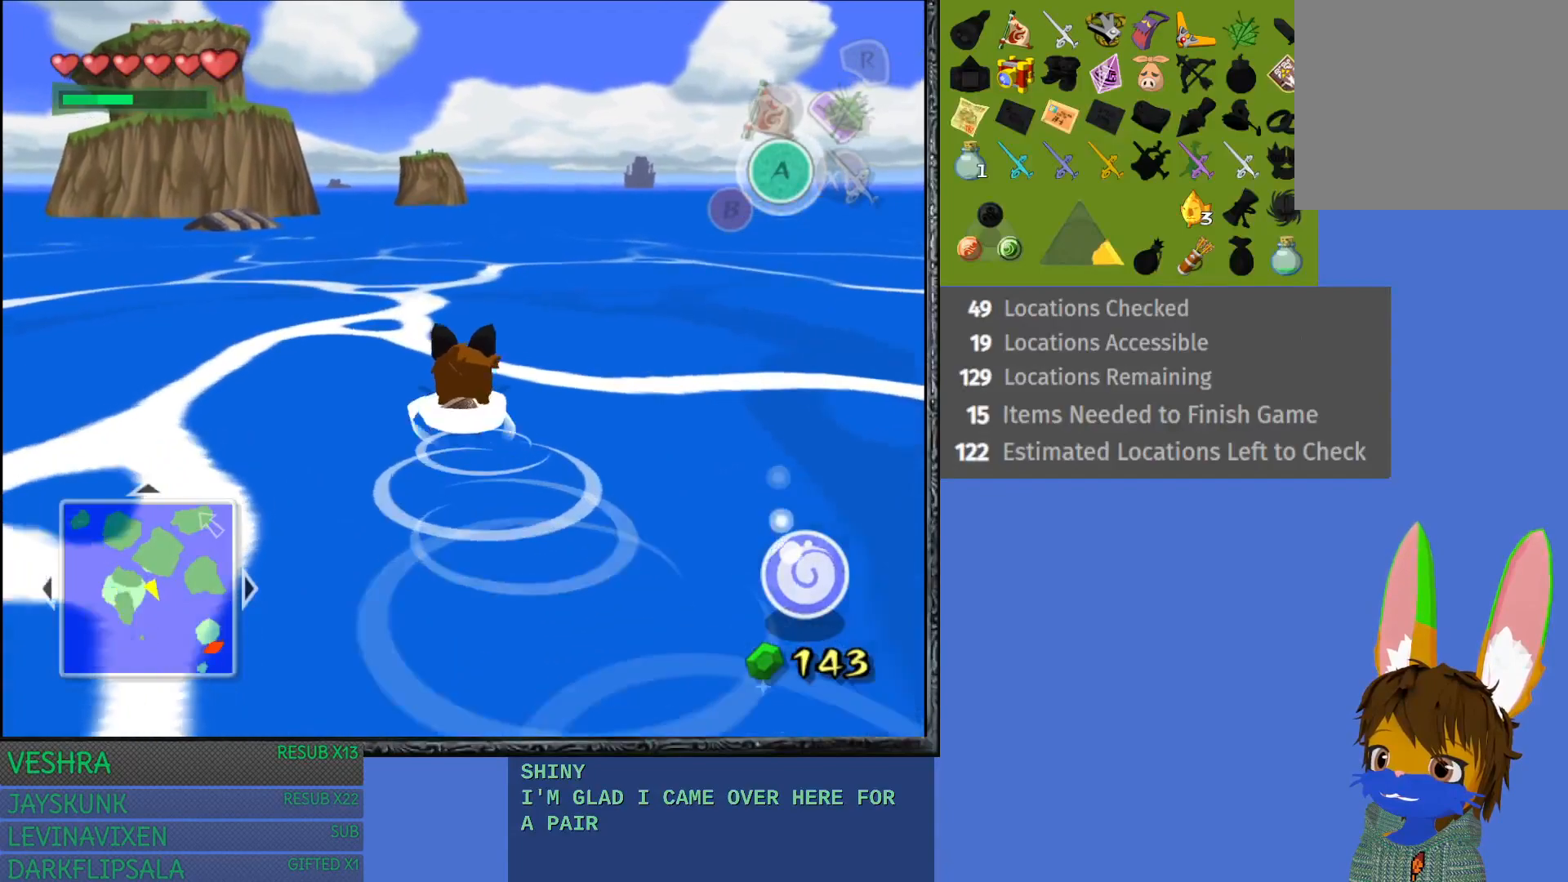
{"buttons": [], "left_stick": "up", "right_stick": "center", "events": []}
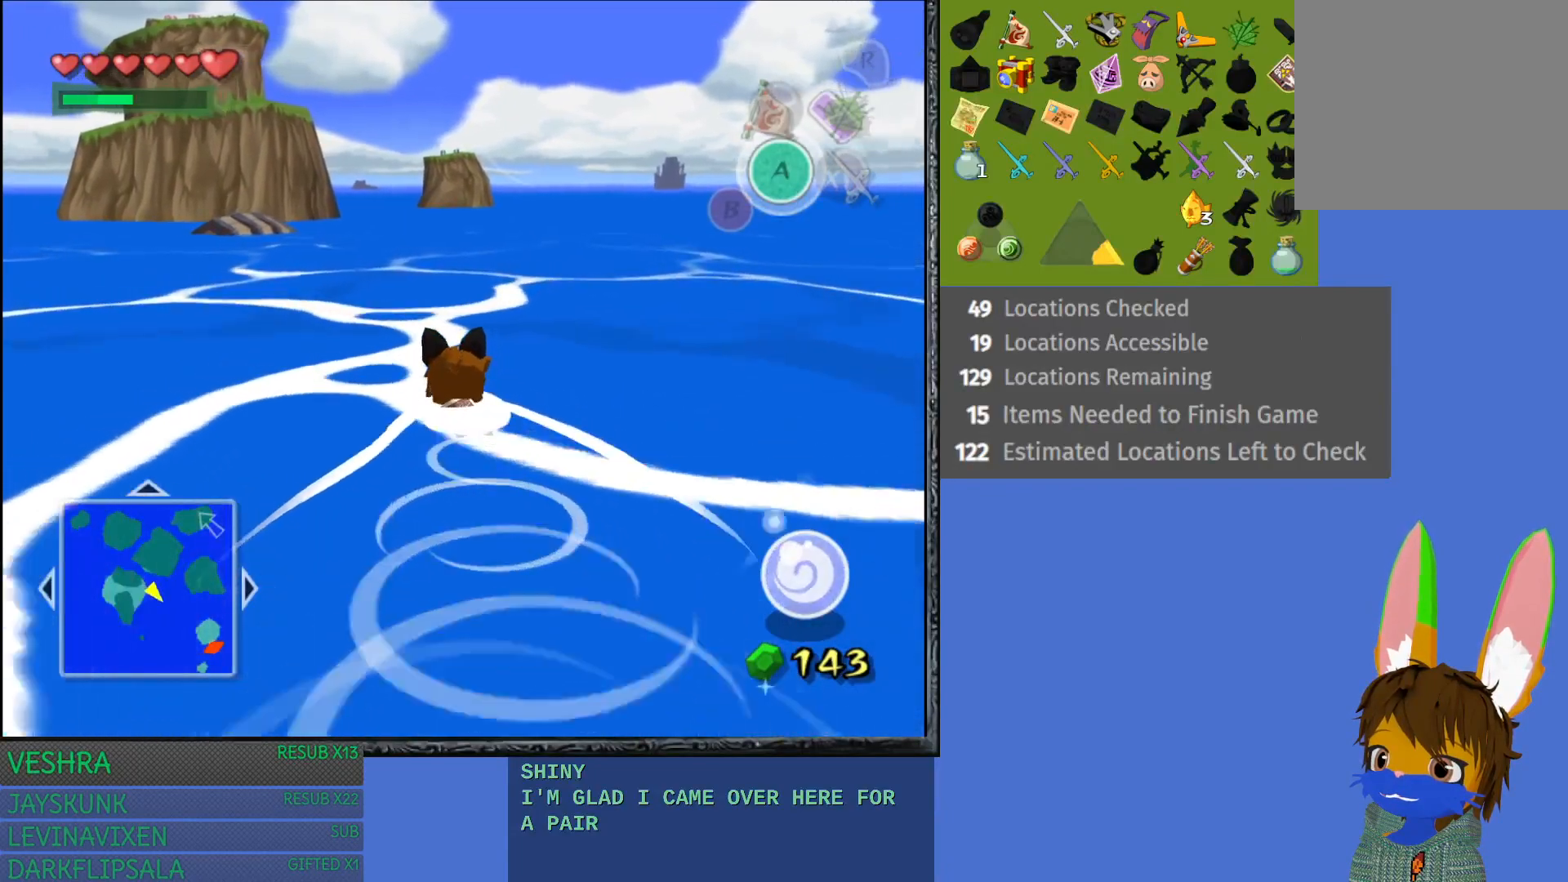
{"buttons": [], "left_stick": "up", "right_stick": "center", "events": []}
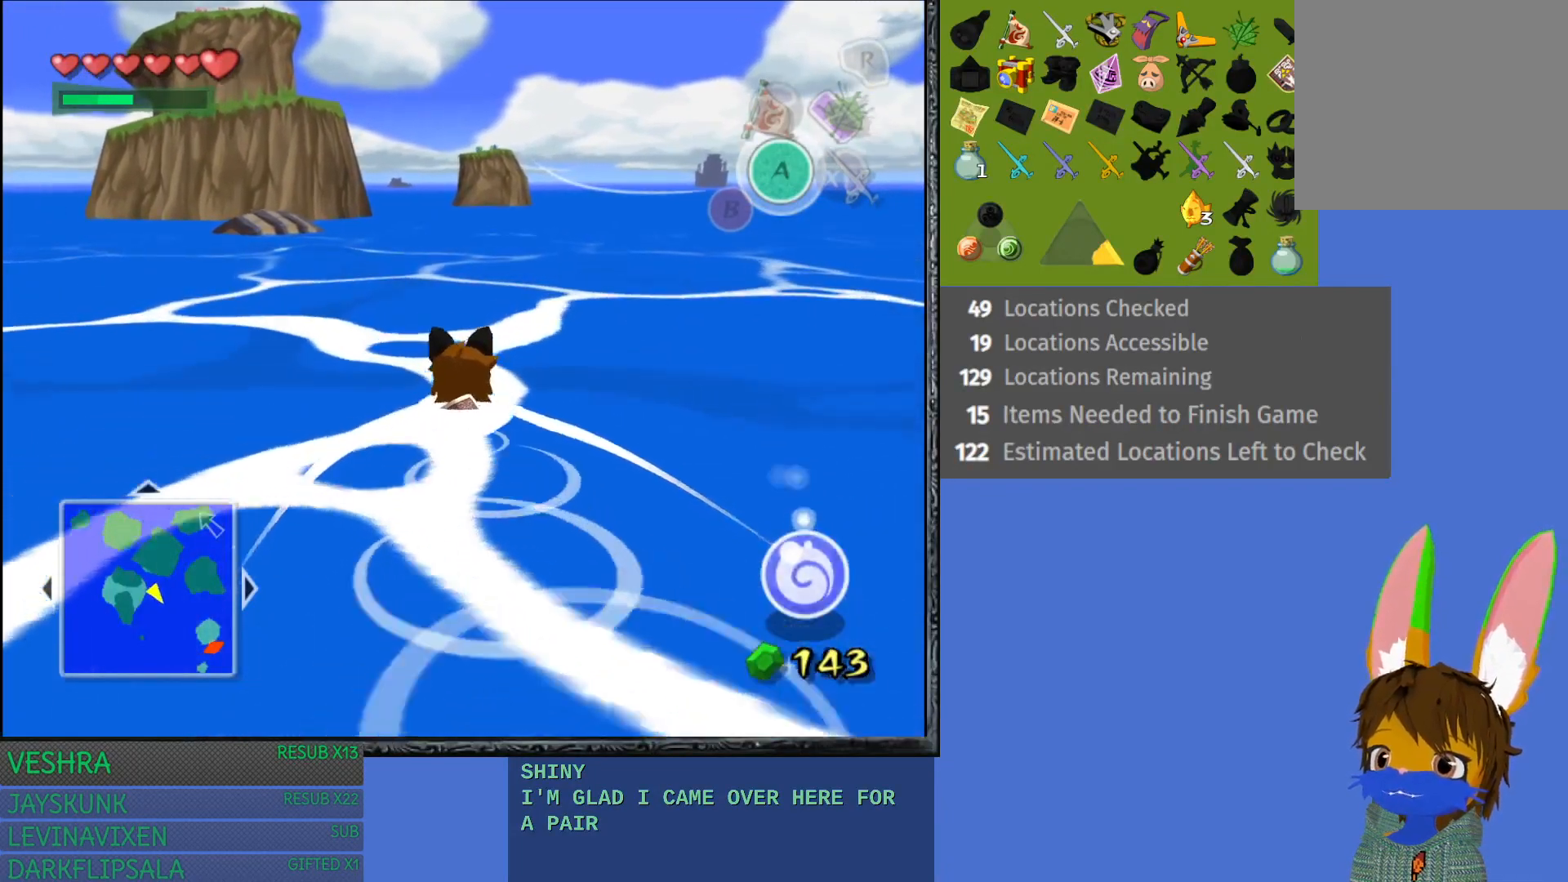
{"buttons": [], "left_stick": "up", "right_stick": "center", "events": []}
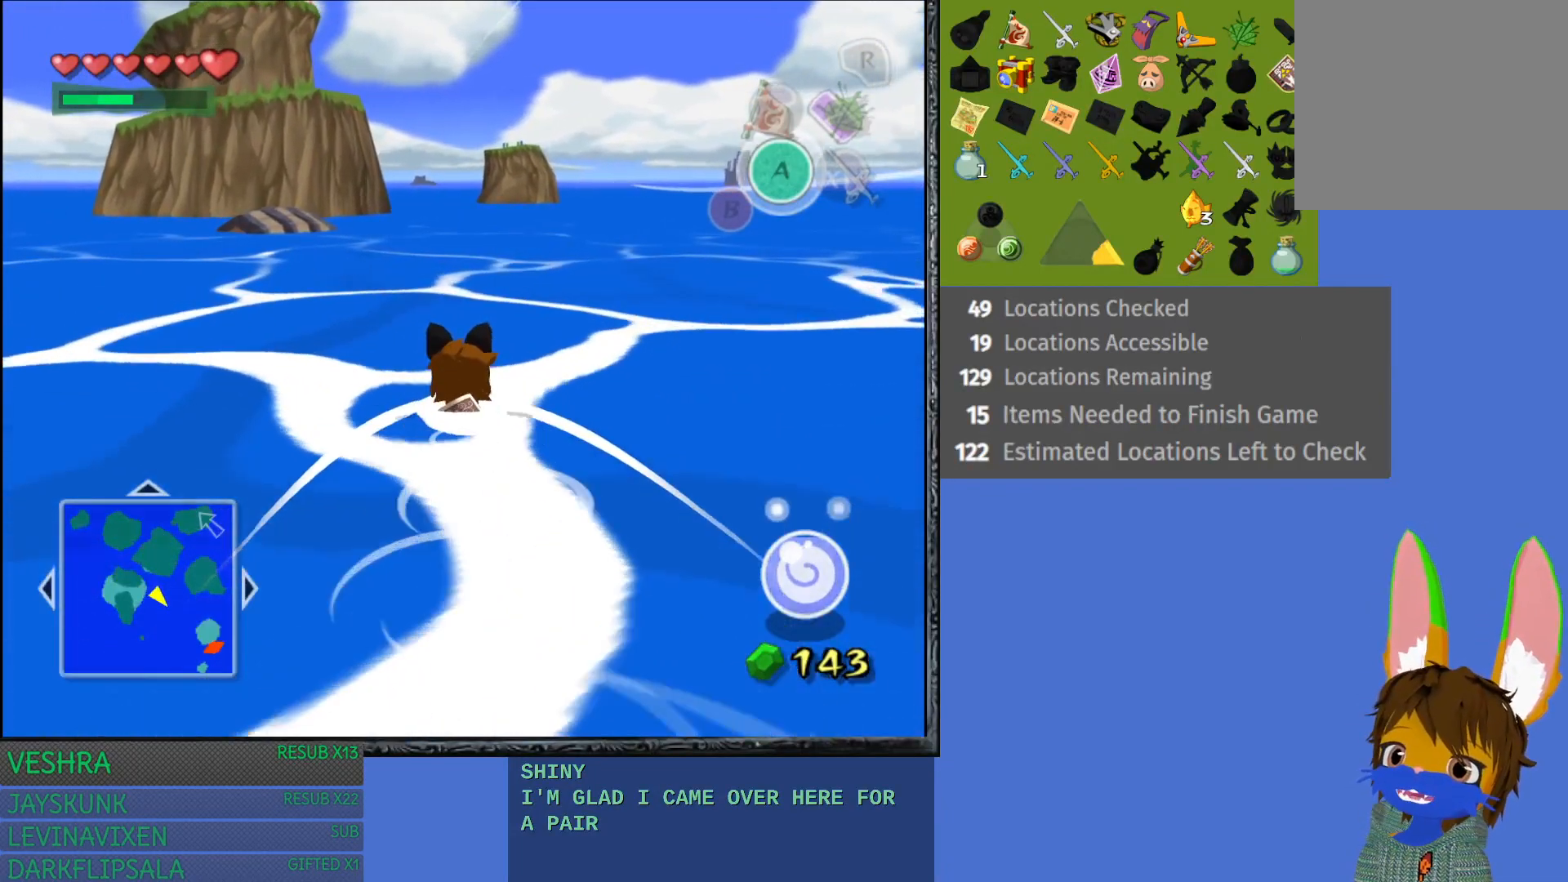
{"buttons": [], "left_stick": "up", "right_stick": "center", "events": []}
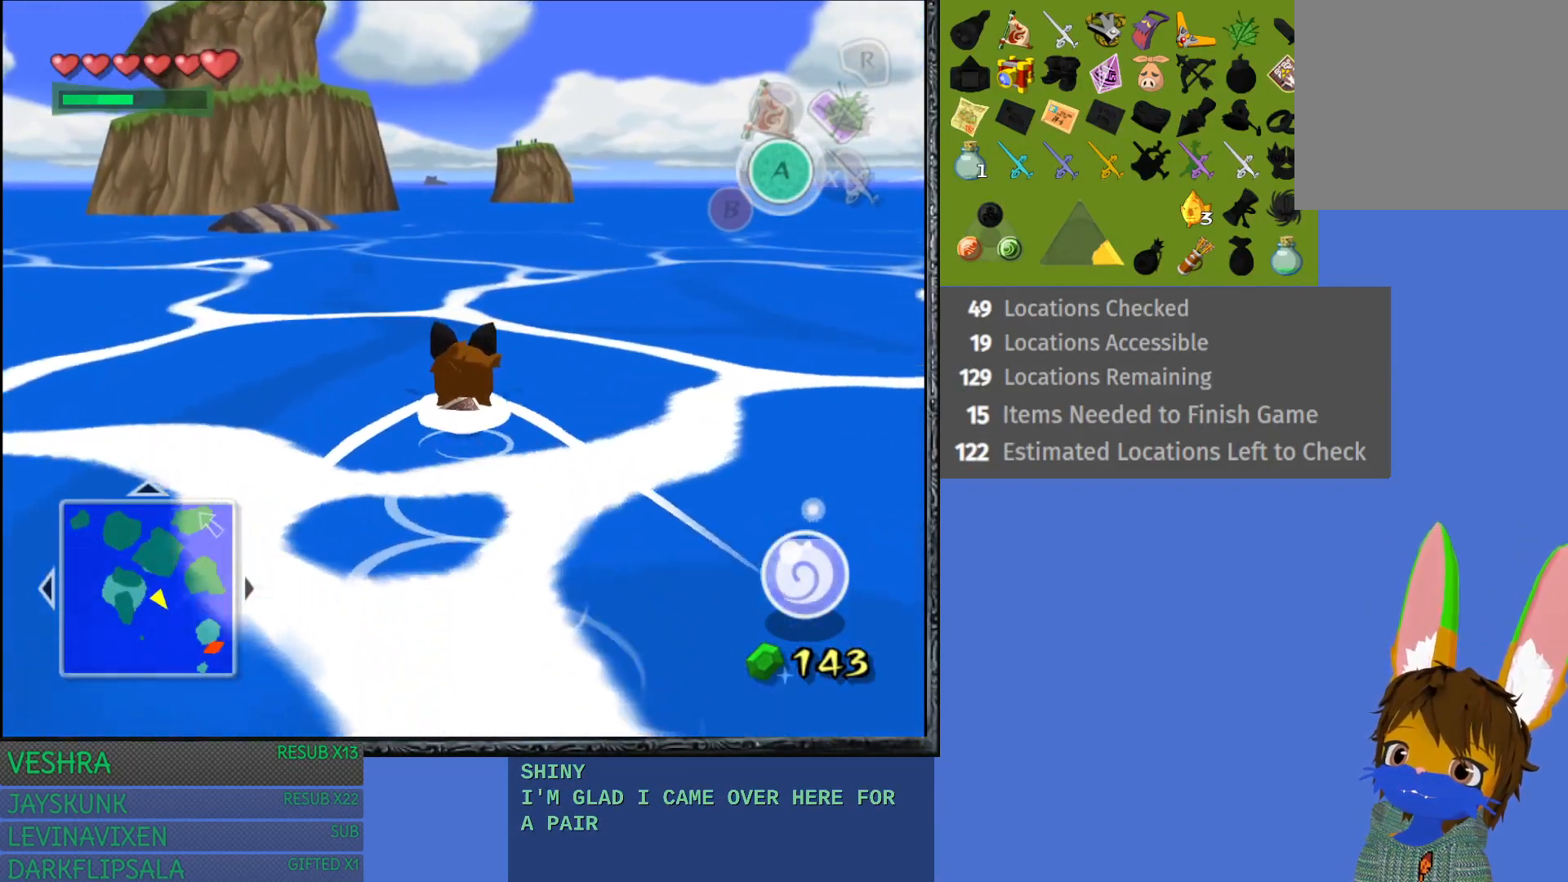
{"buttons": [], "left_stick": "up", "right_stick": "center", "events": []}
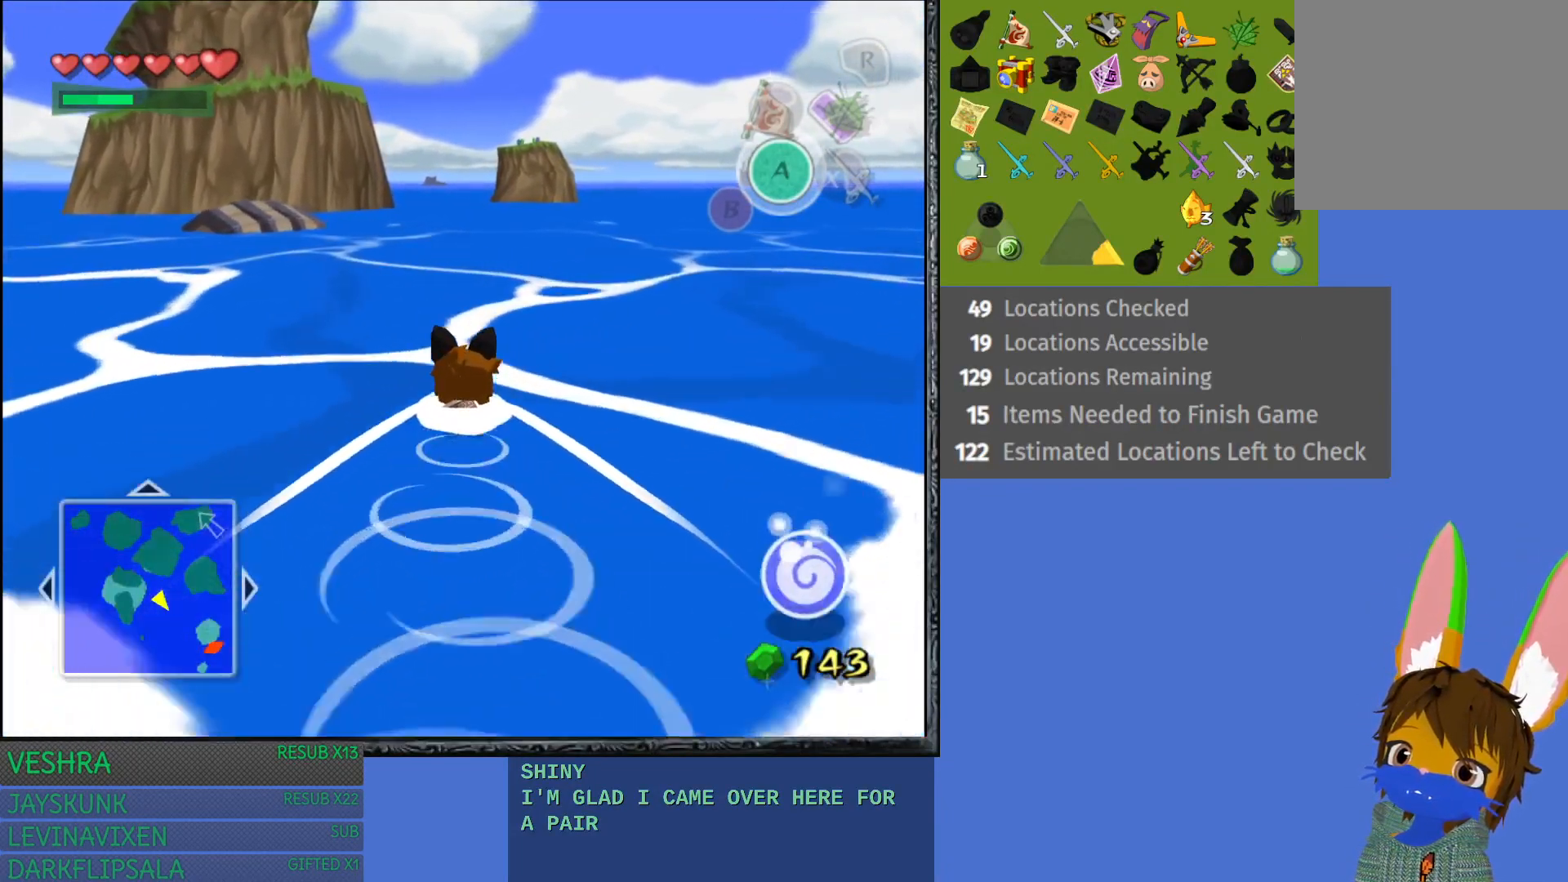
{"buttons": [], "left_stick": "up", "right_stick": "center", "events": []}
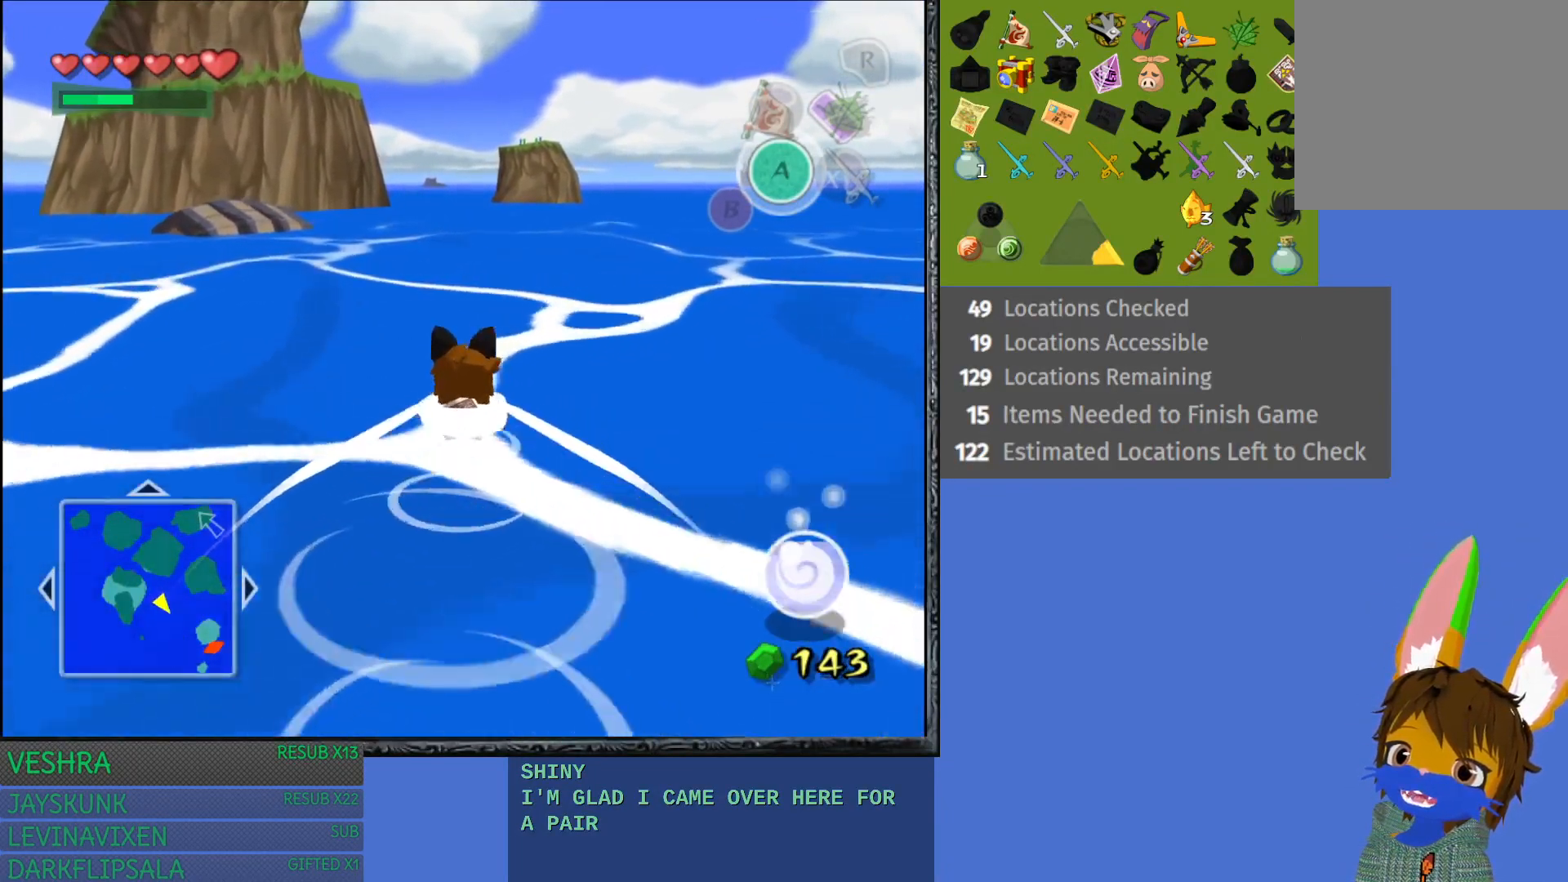
{"buttons": [], "left_stick": "up", "right_stick": "center", "events": []}
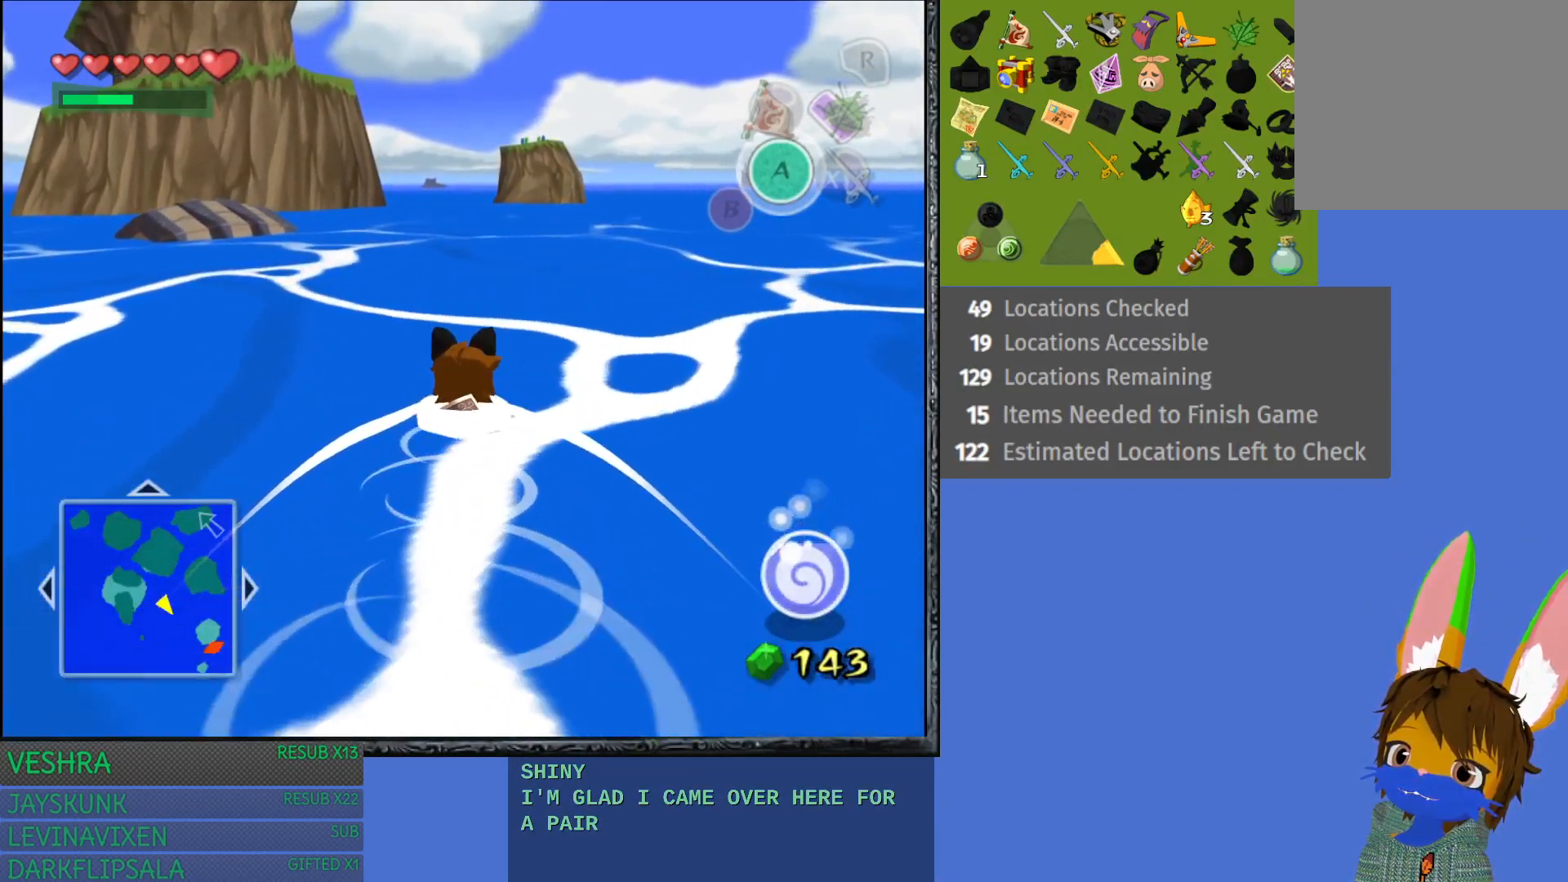
{"buttons": [], "left_stick": "up", "right_stick": "center", "events": []}
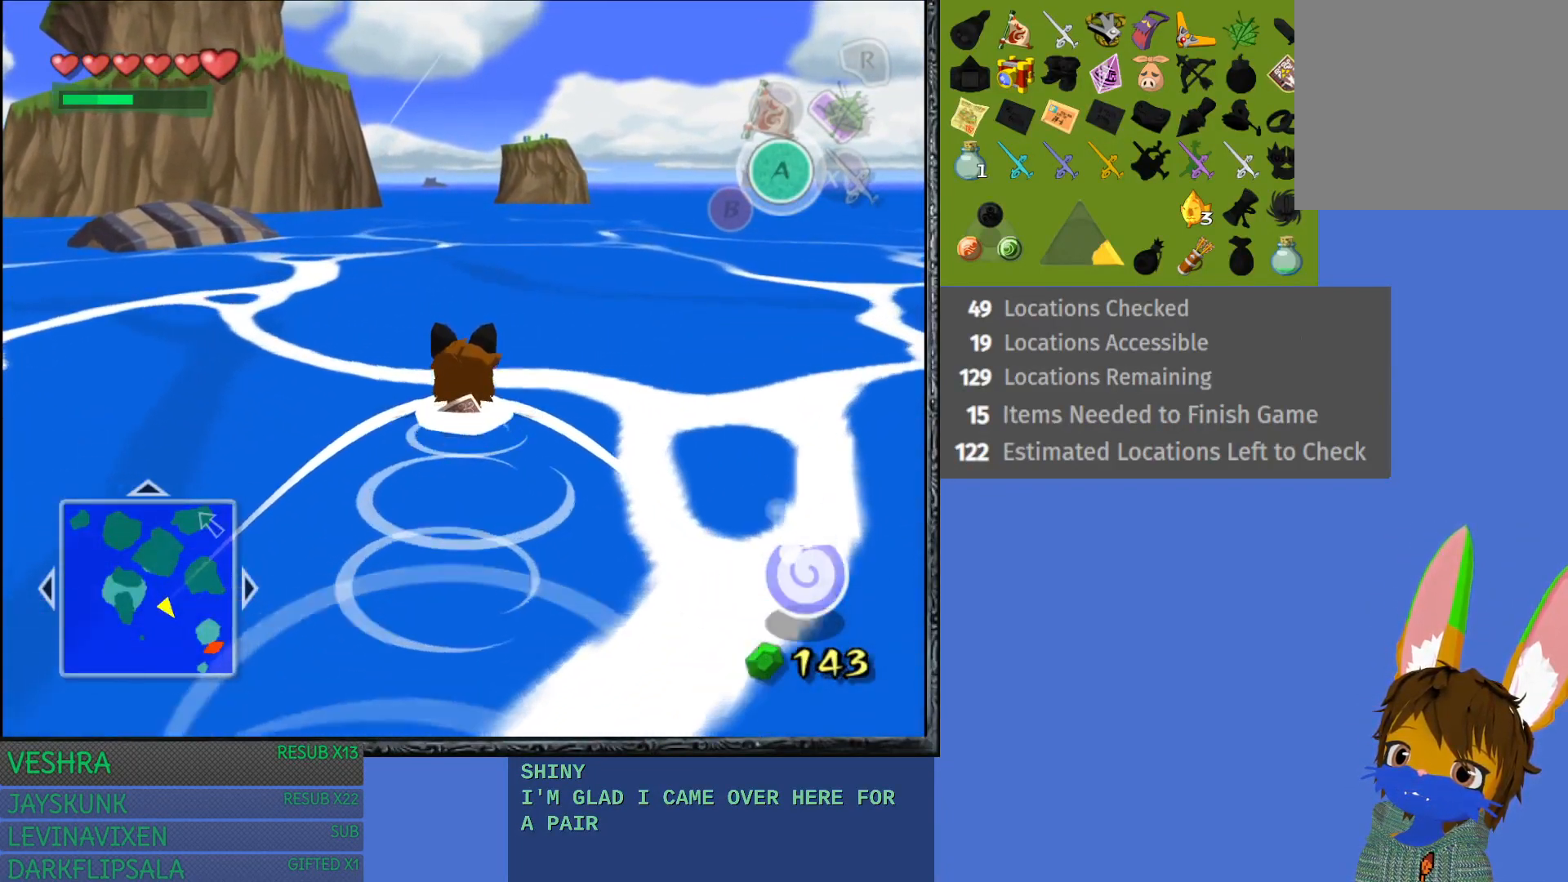
{"buttons": [], "left_stick": "up", "right_stick": "center", "events": []}
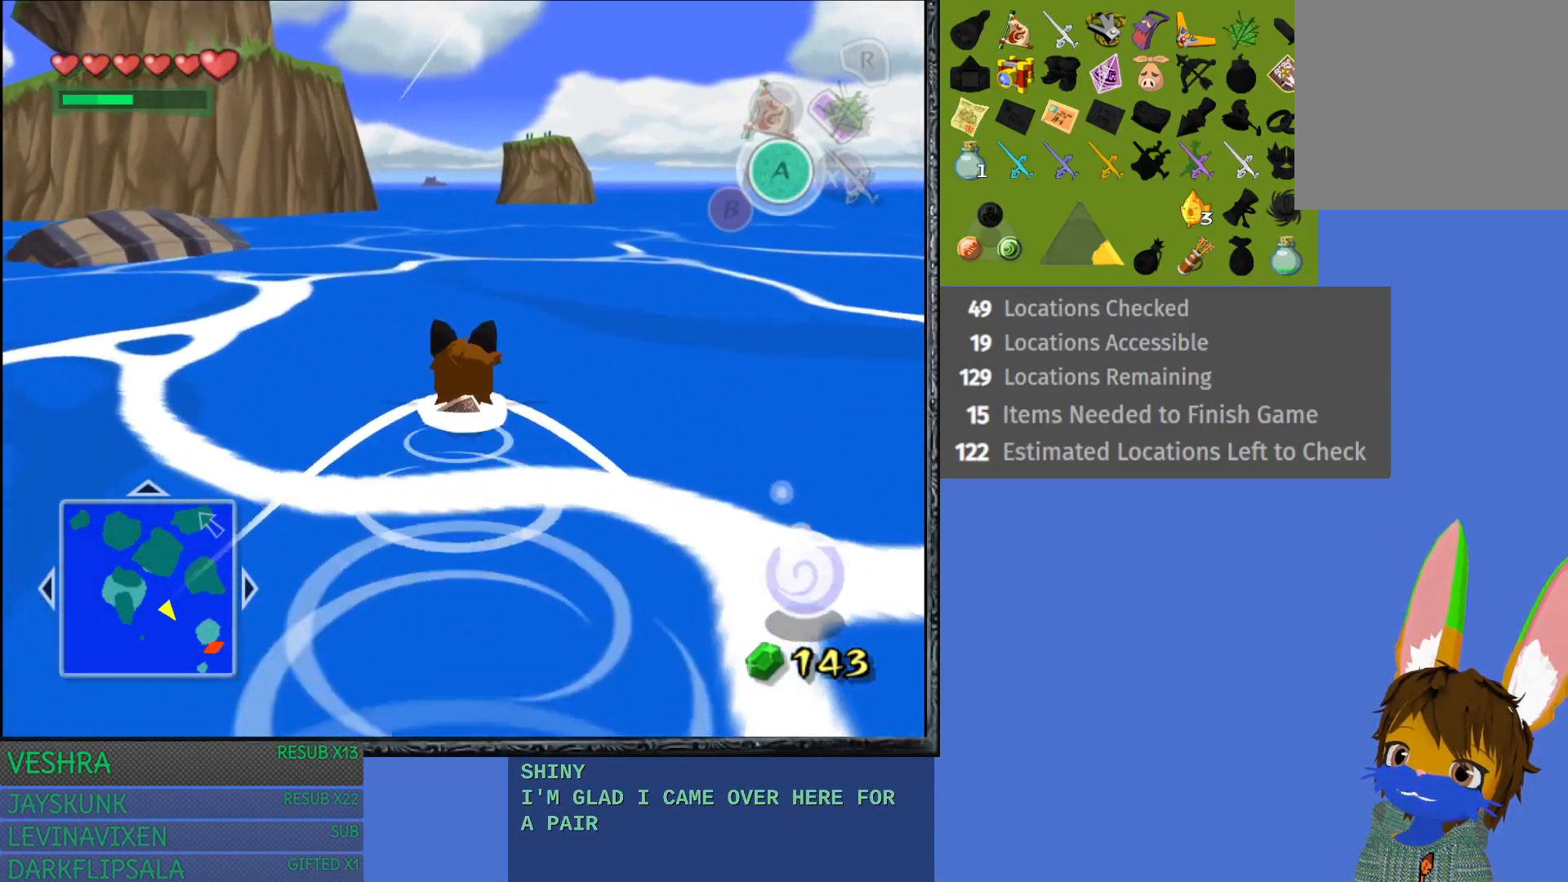
{"buttons": [], "left_stick": "up", "right_stick": "center", "events": []}
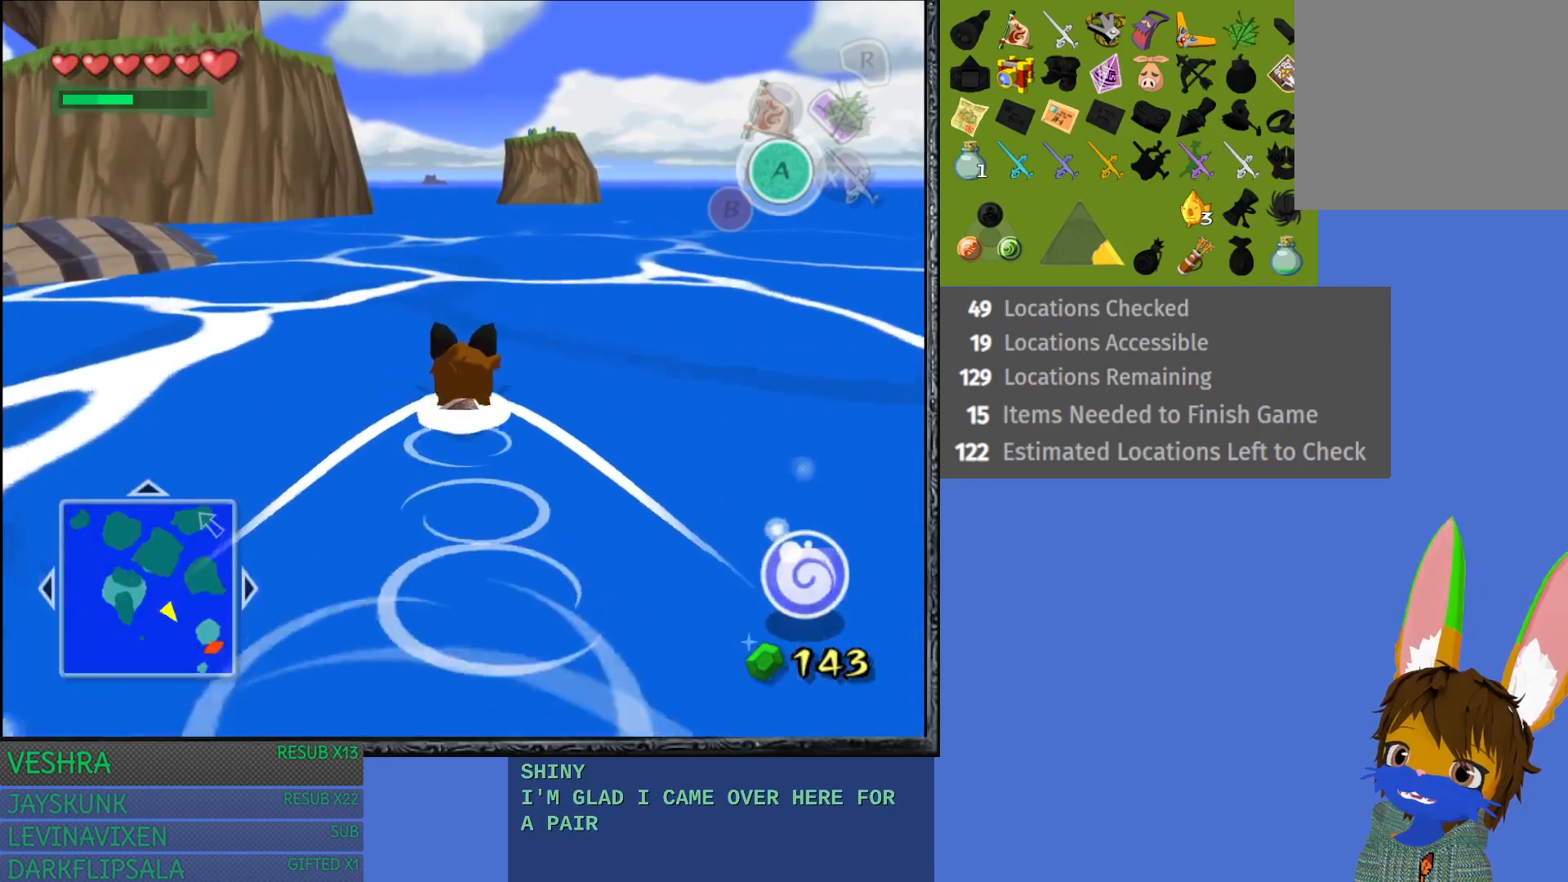
{"buttons": [], "left_stick": "up", "right_stick": "center", "events": []}
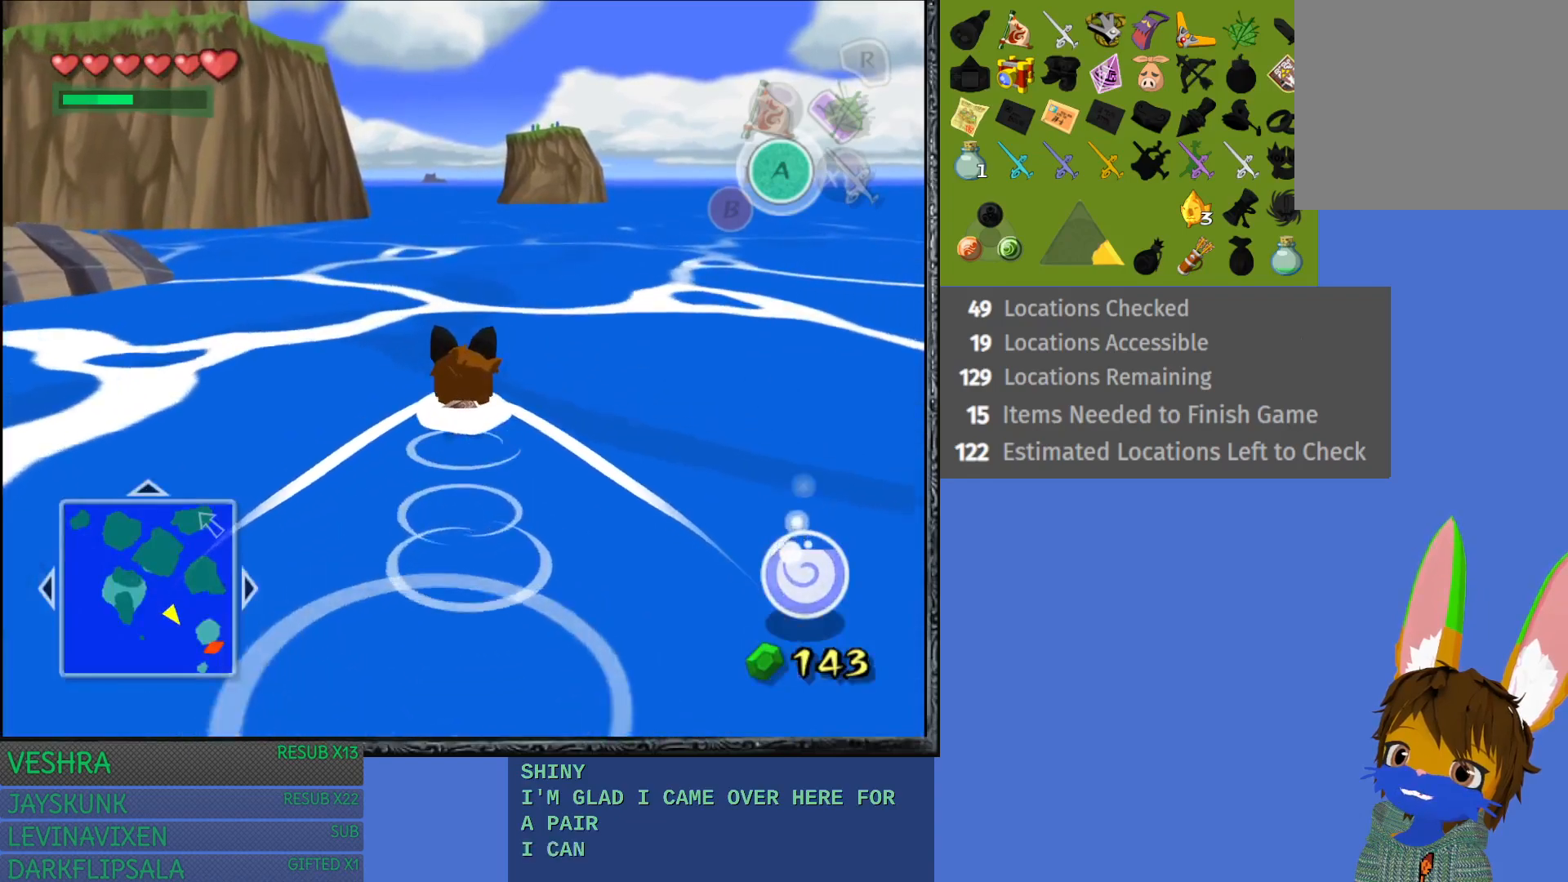
{"buttons": [], "left_stick": "up", "right_stick": "center", "events": []}
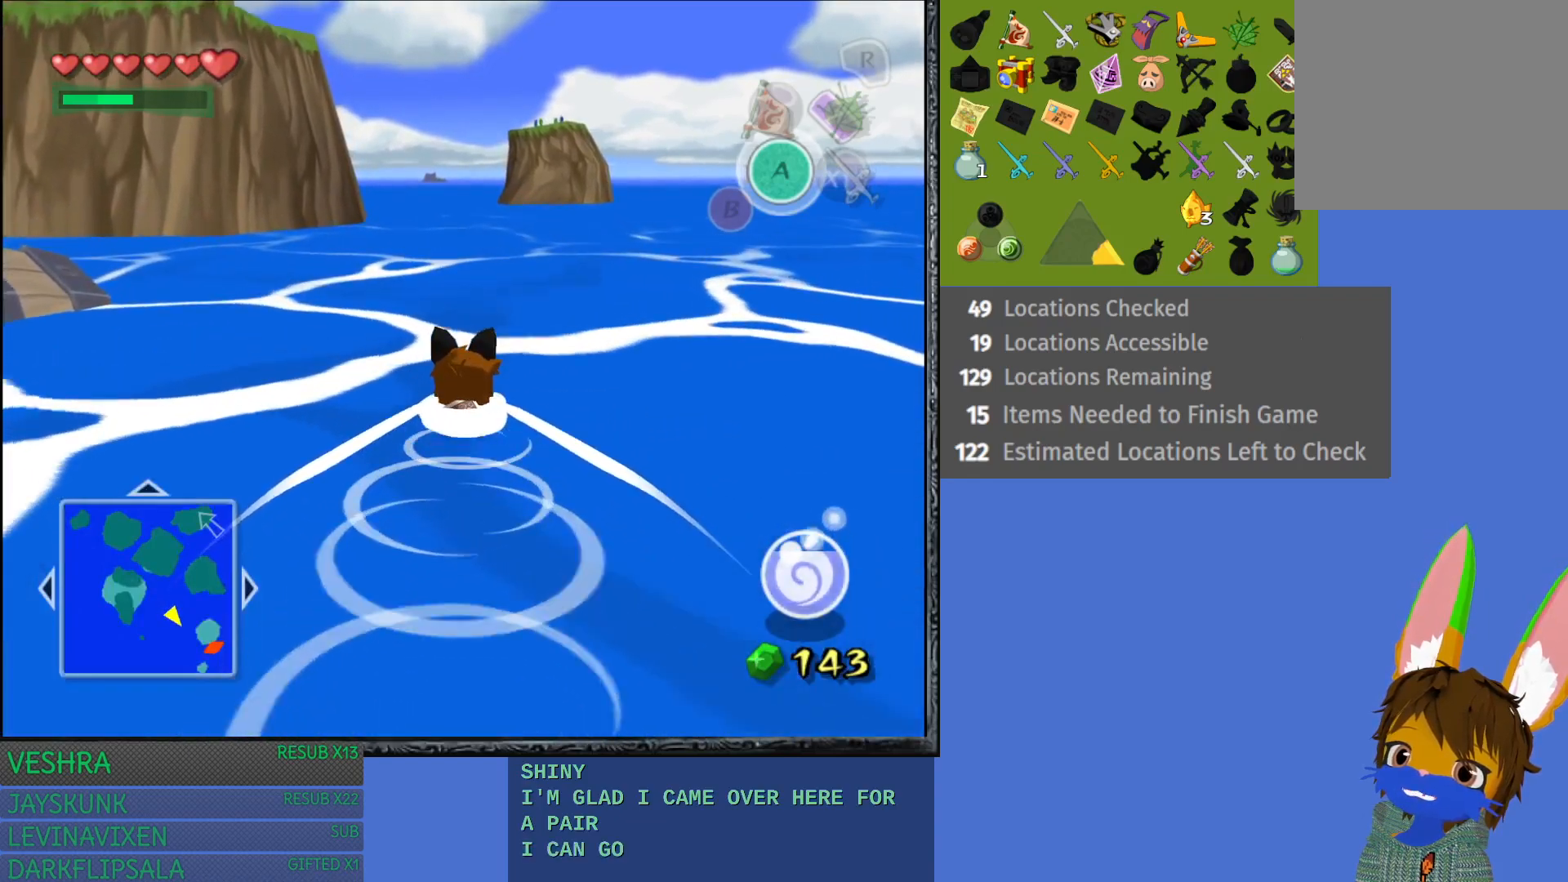
{"buttons": [], "left_stick": "up", "right_stick": "center", "events": []}
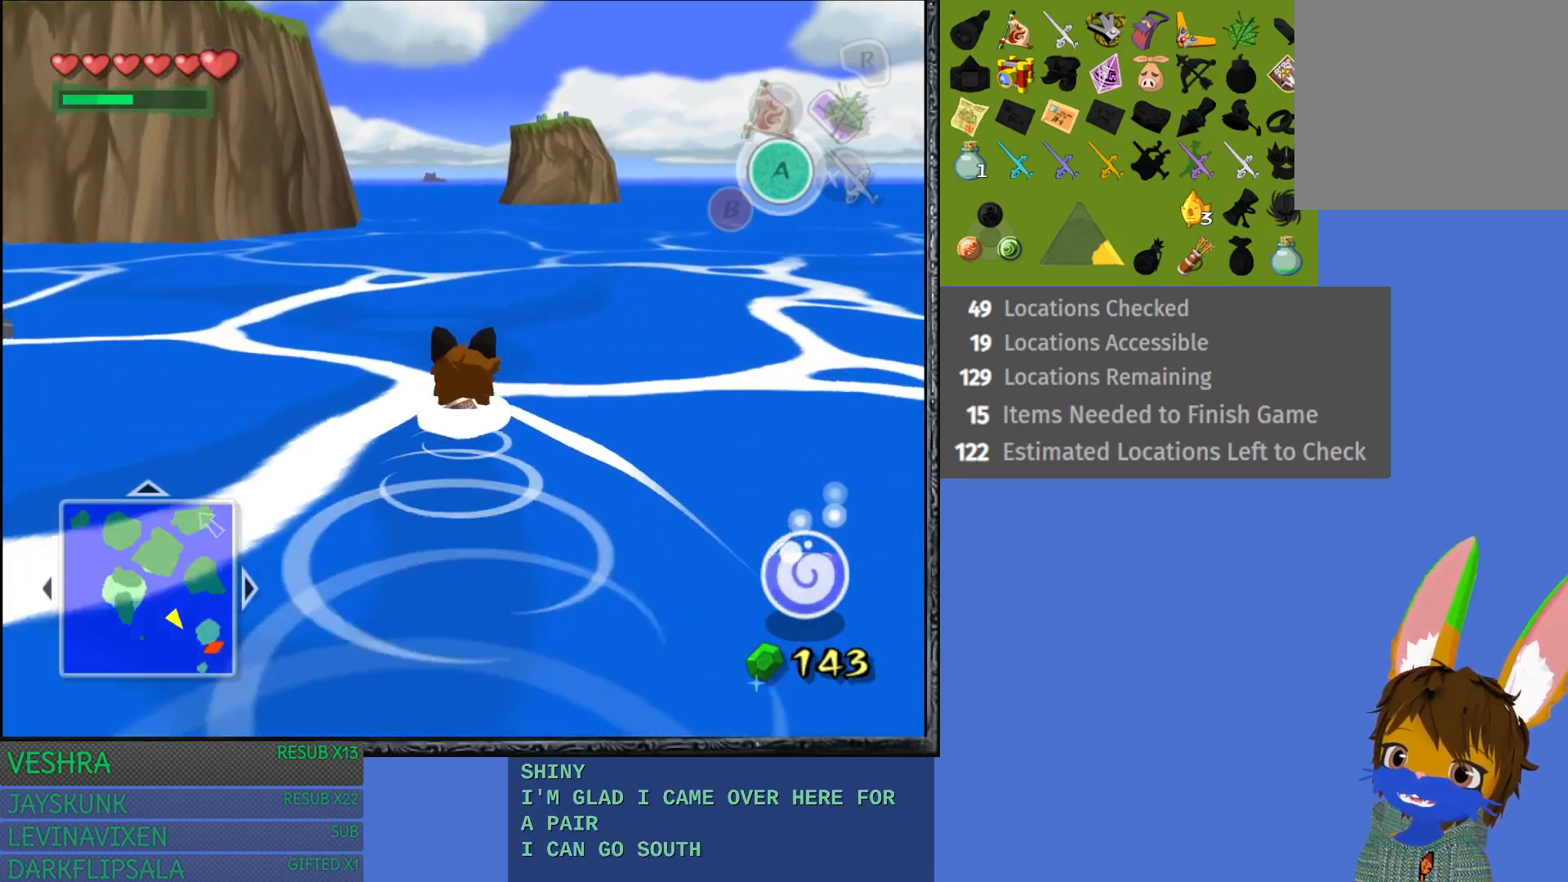
{"buttons": [], "left_stick": "up", "right_stick": "center", "events": []}
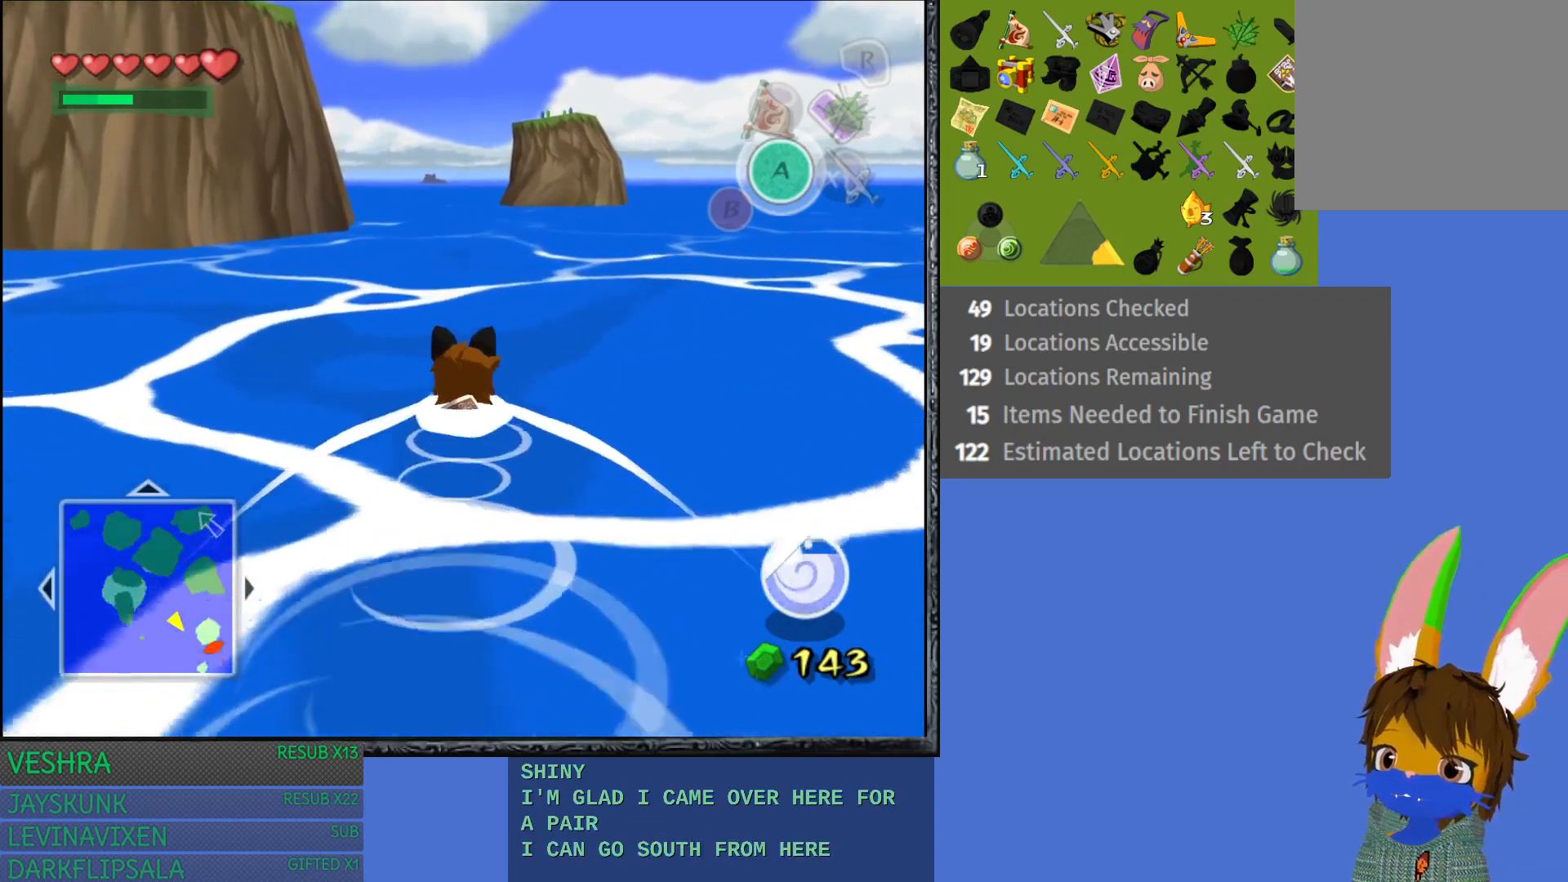
{"buttons": [], "left_stick": "up", "right_stick": "center", "events": []}
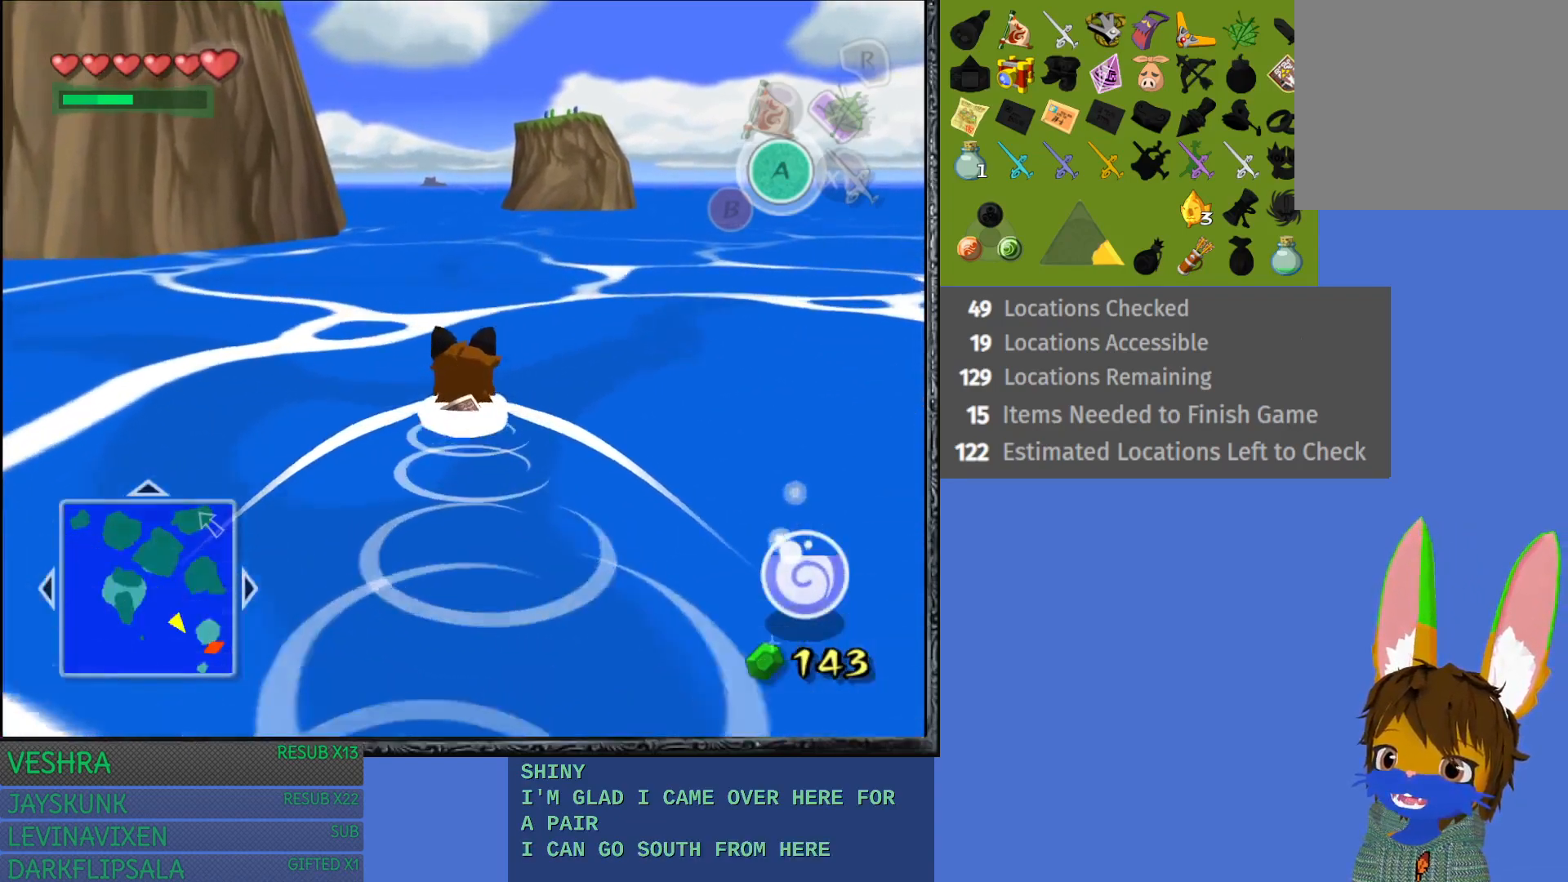
{"buttons": [], "left_stick": "up", "right_stick": "center", "events": []}
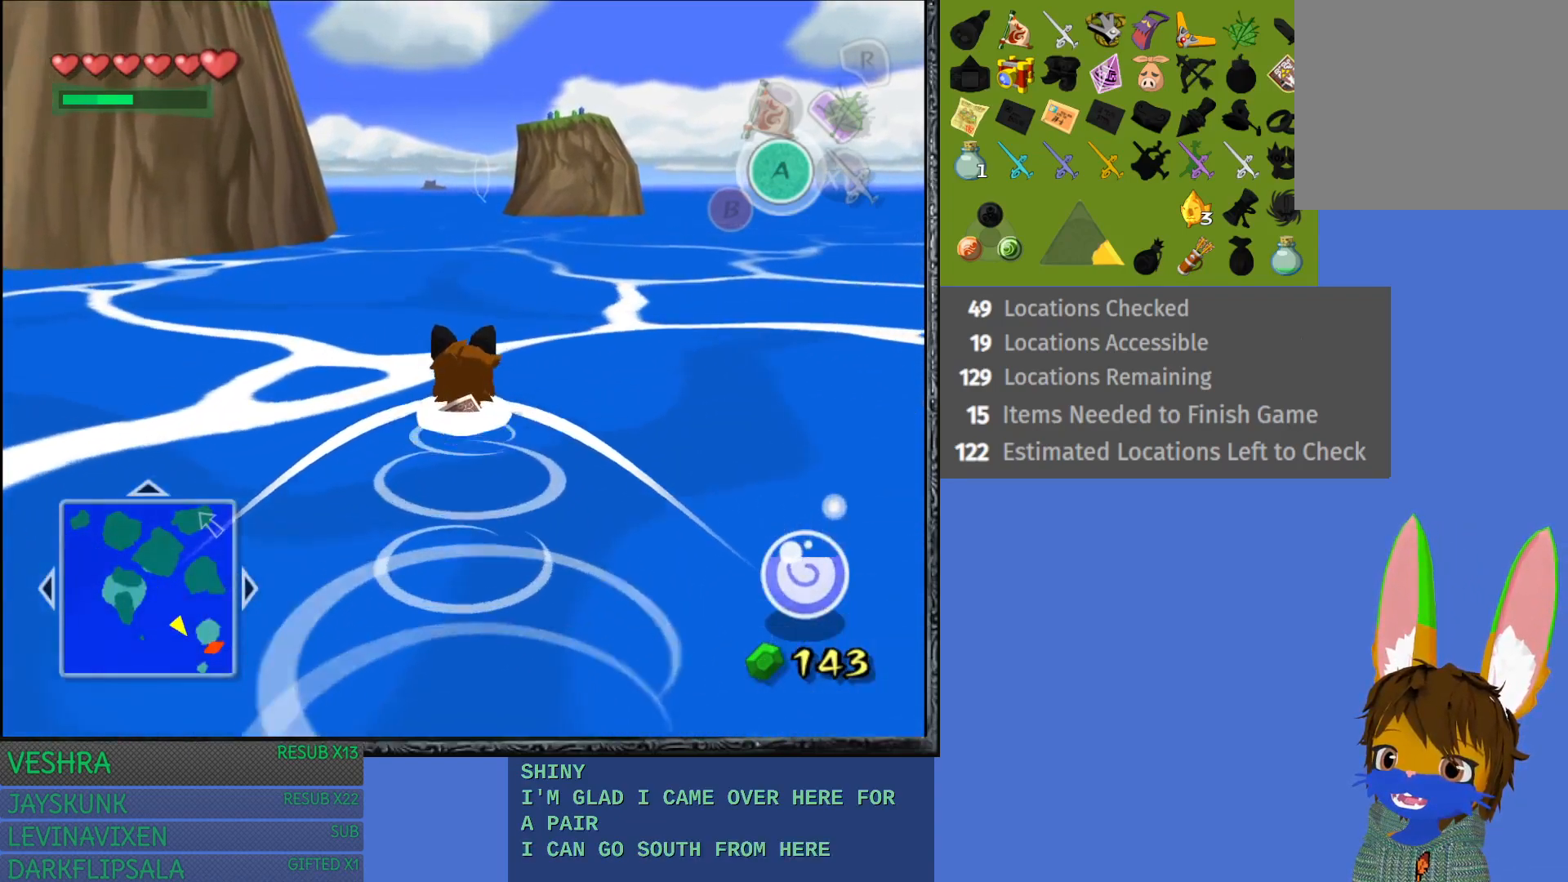
{"buttons": [], "left_stick": "up", "right_stick": "center", "events": []}
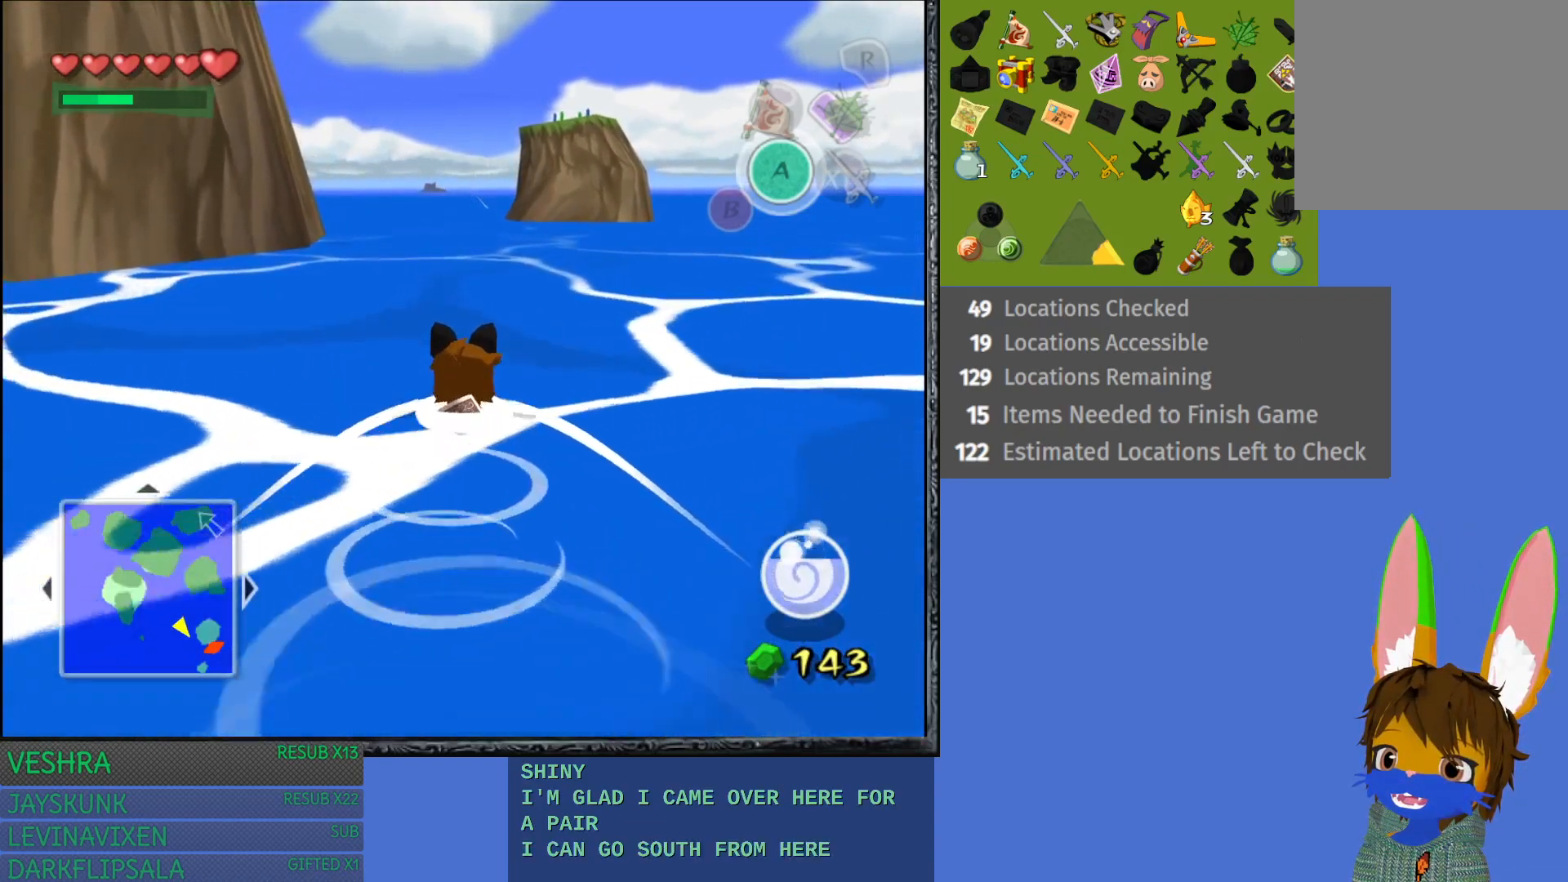
{"buttons": [], "left_stick": "up", "right_stick": "center", "events": []}